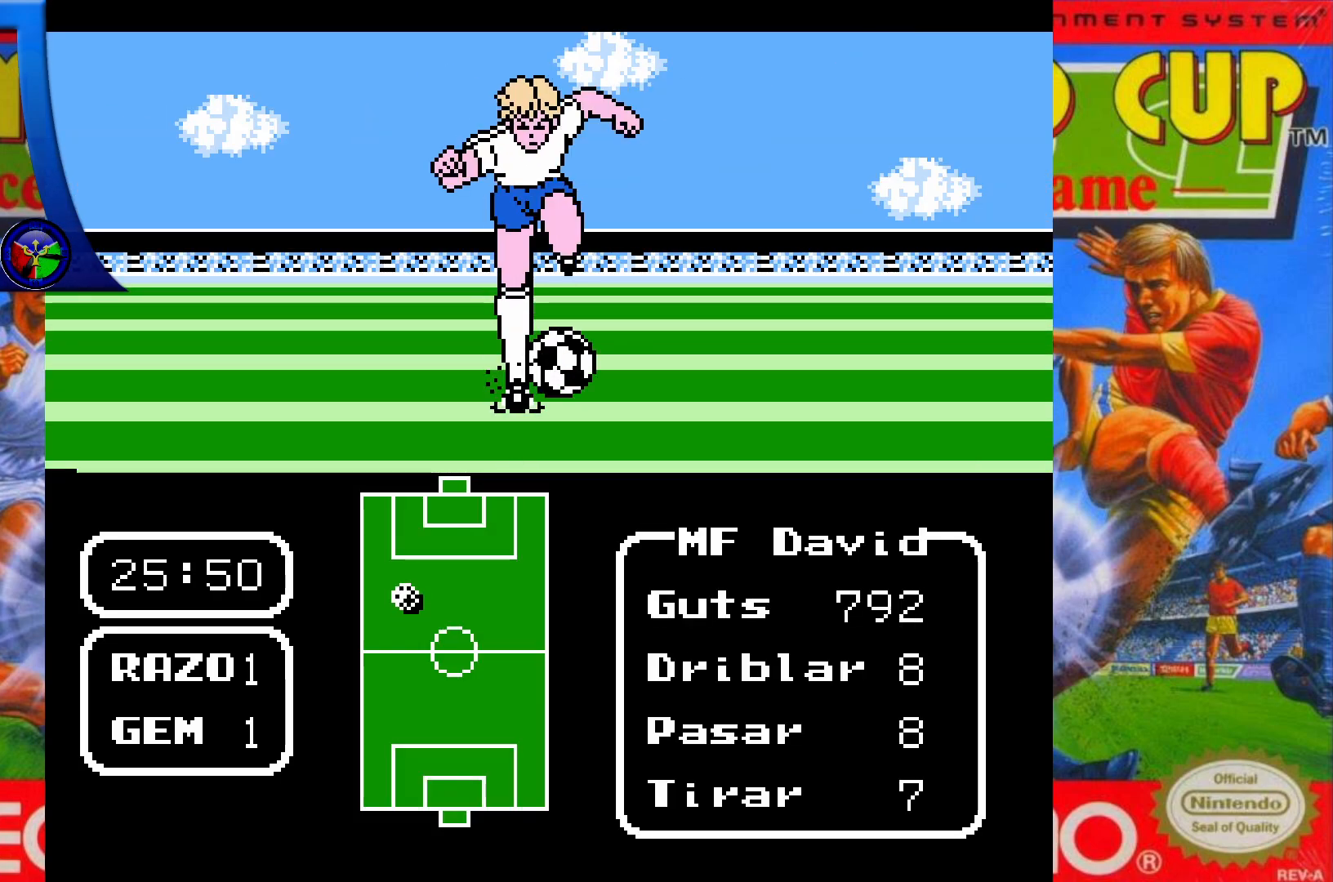
Gameplay with a controller (Xbox layout); each line is a JSON object with the inputs held at the frame after it. "events" lists button and stick changes between this image and that frame as [ms after this image, input, new state], when the widget could be followed in between. Not read: L3 R3 left_stick right_stick.
{"buttons": ["DPAD_UP"], "events": [[200, "X", "down"], [367, "X", "up"]]}
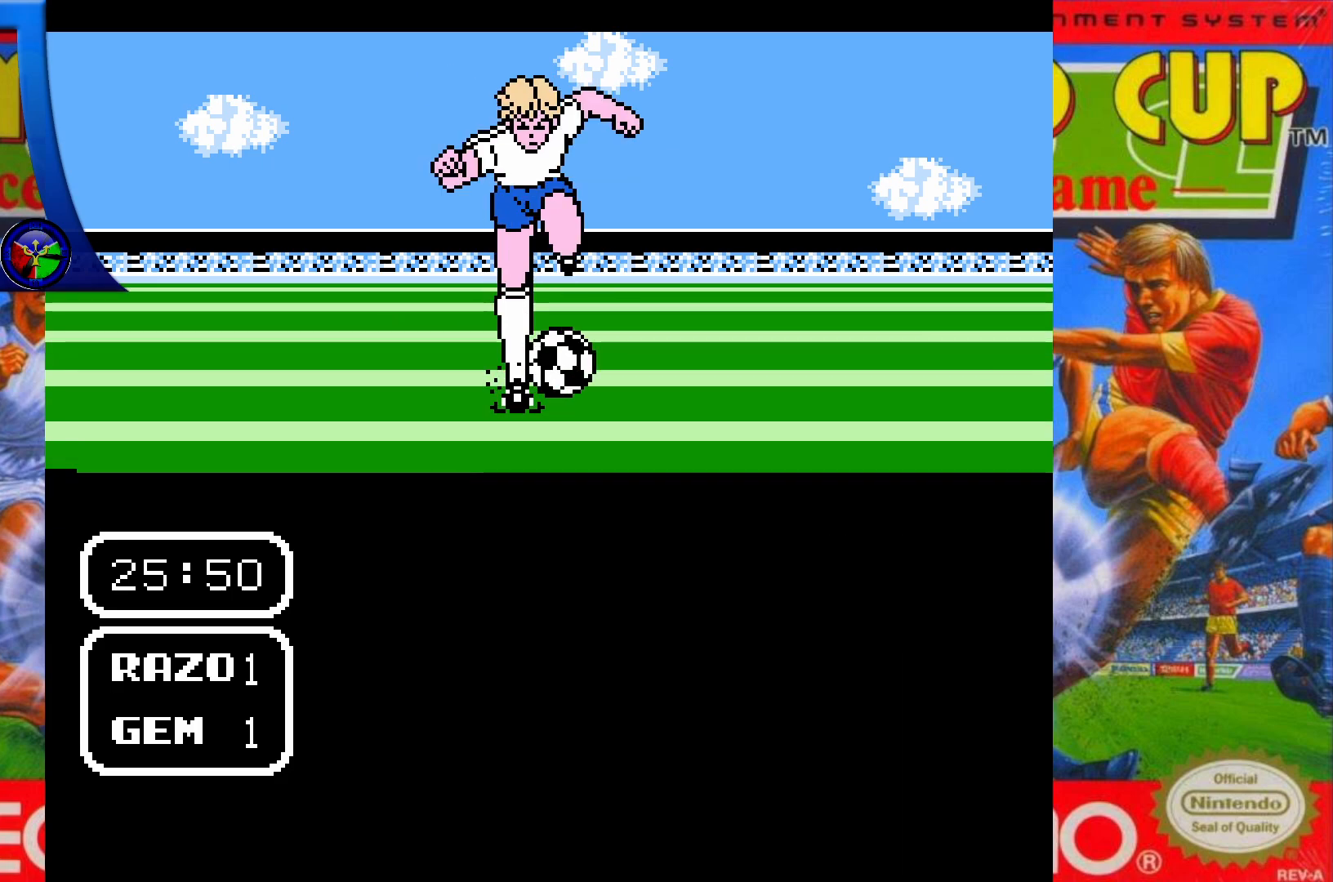
{"buttons": ["DPAD_LEFT"], "events": [[150, "DPAD_UP", "up"], [367, "DPAD_LEFT", "down"]]}
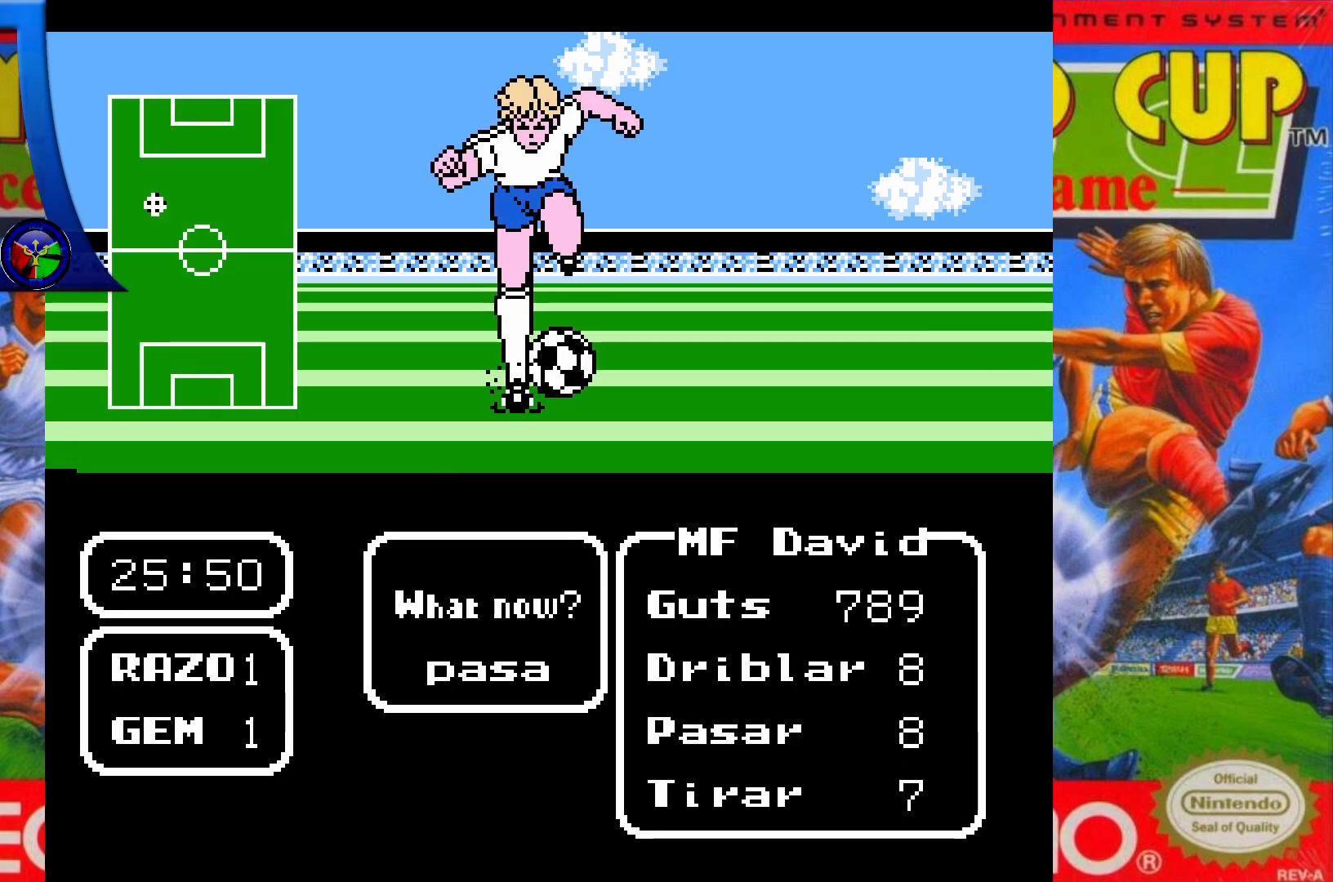
{"buttons": [], "events": [[17, "DPAD_LEFT", "up"], [217, "A", "down"], [317, "A", "up"]]}
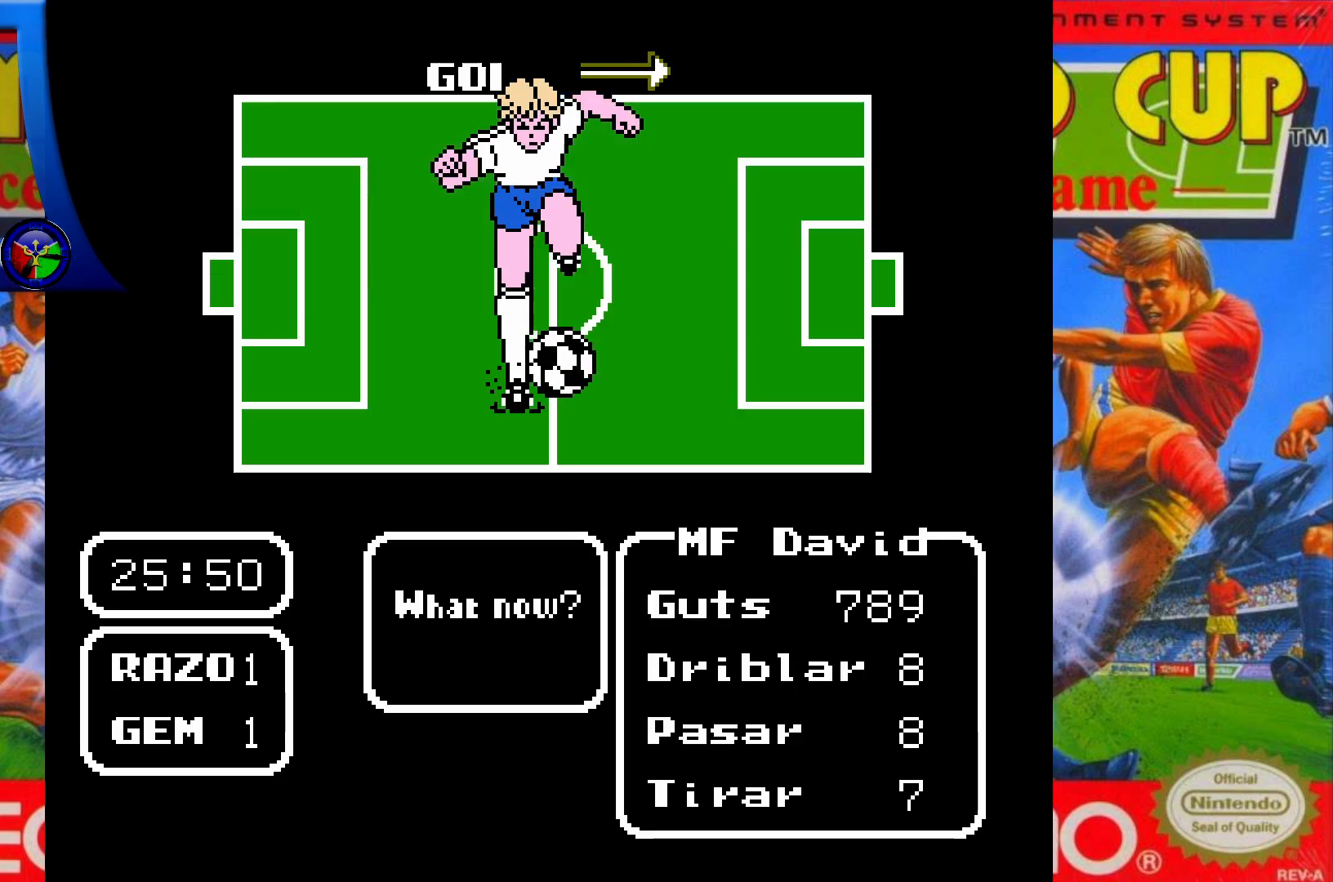
{"buttons": [], "events": []}
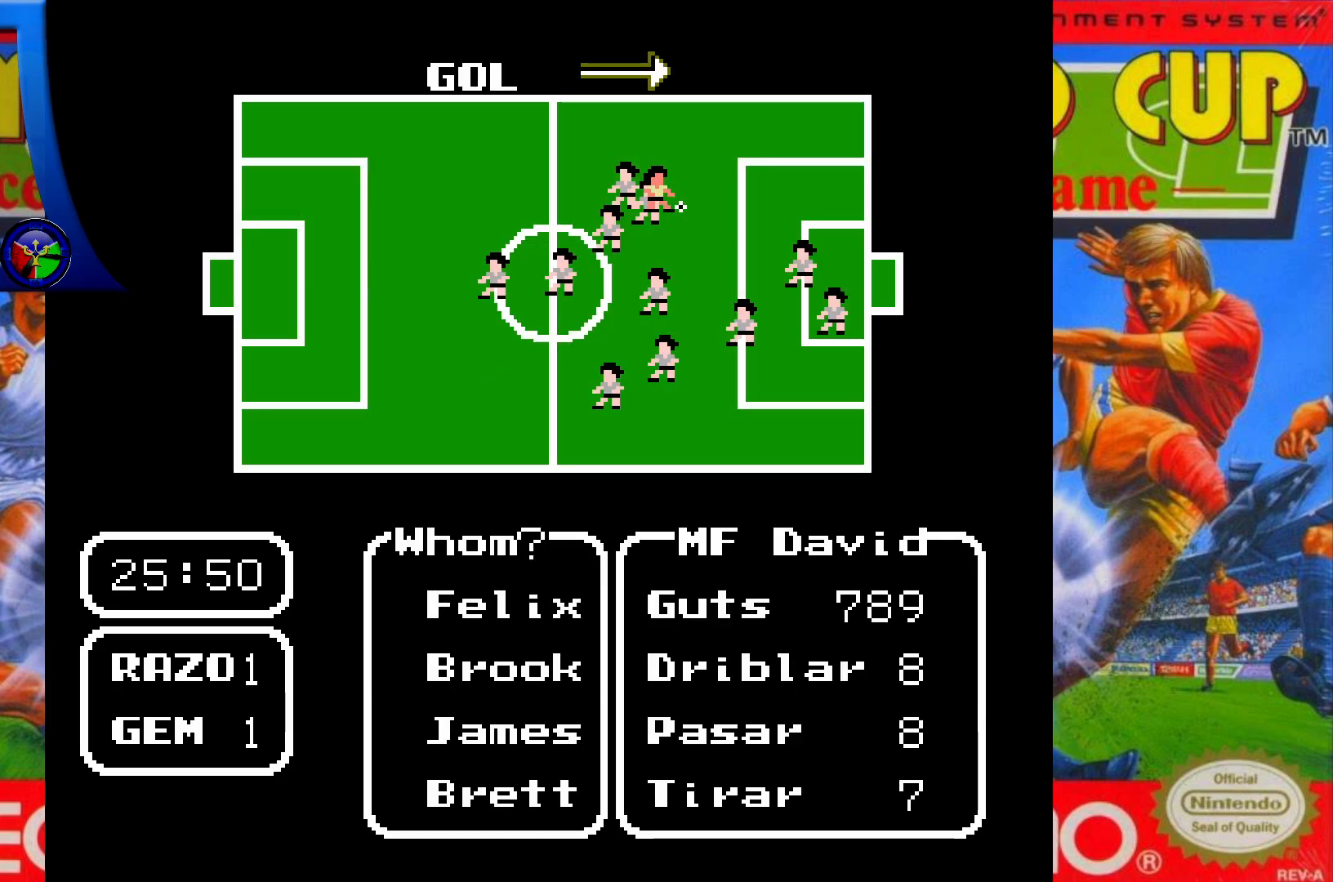
{"buttons": ["DPAD_DOWN"], "events": [[67, "DPAD_DOWN", "down"], [217, "DPAD_DOWN", "up"], [467, "DPAD_DOWN", "down"]]}
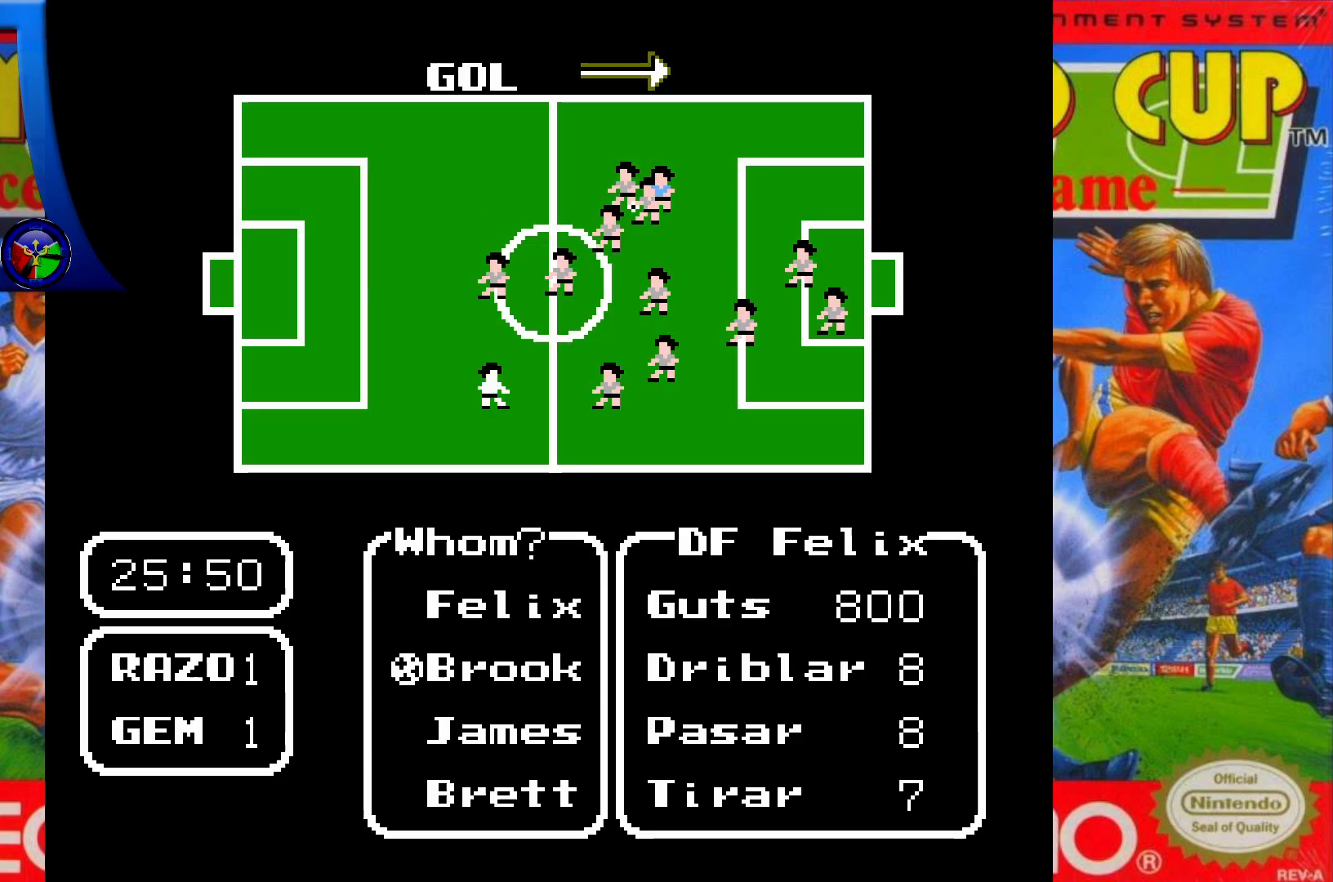
{"buttons": ["DPAD_DOWN"], "events": [[133, "DPAD_DOWN", "up"], [217, "DPAD_DOWN", "down"], [367, "DPAD_DOWN", "up"], [433, "DPAD_DOWN", "down"]]}
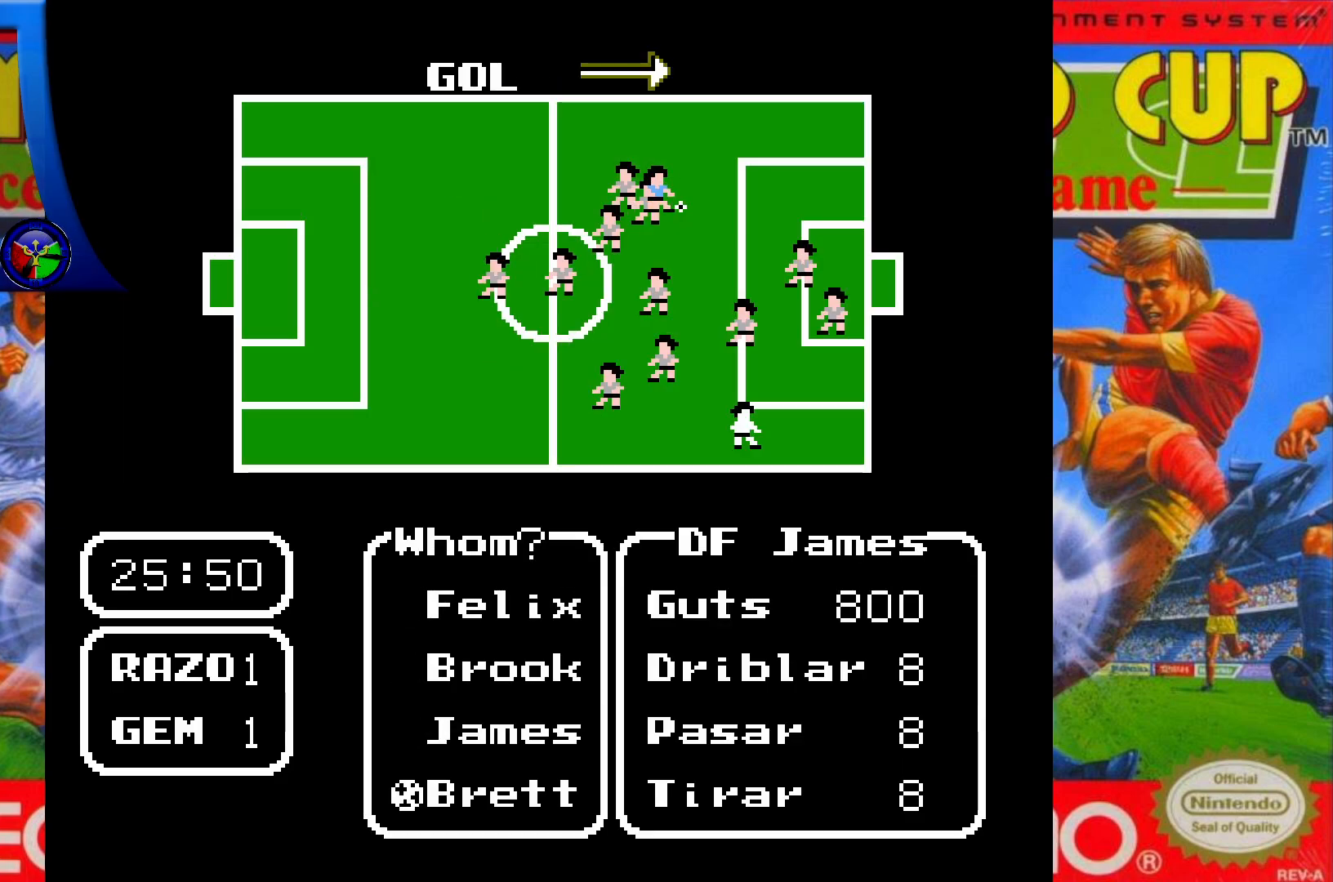
{"buttons": [], "events": [[83, "DPAD_DOWN", "up"]]}
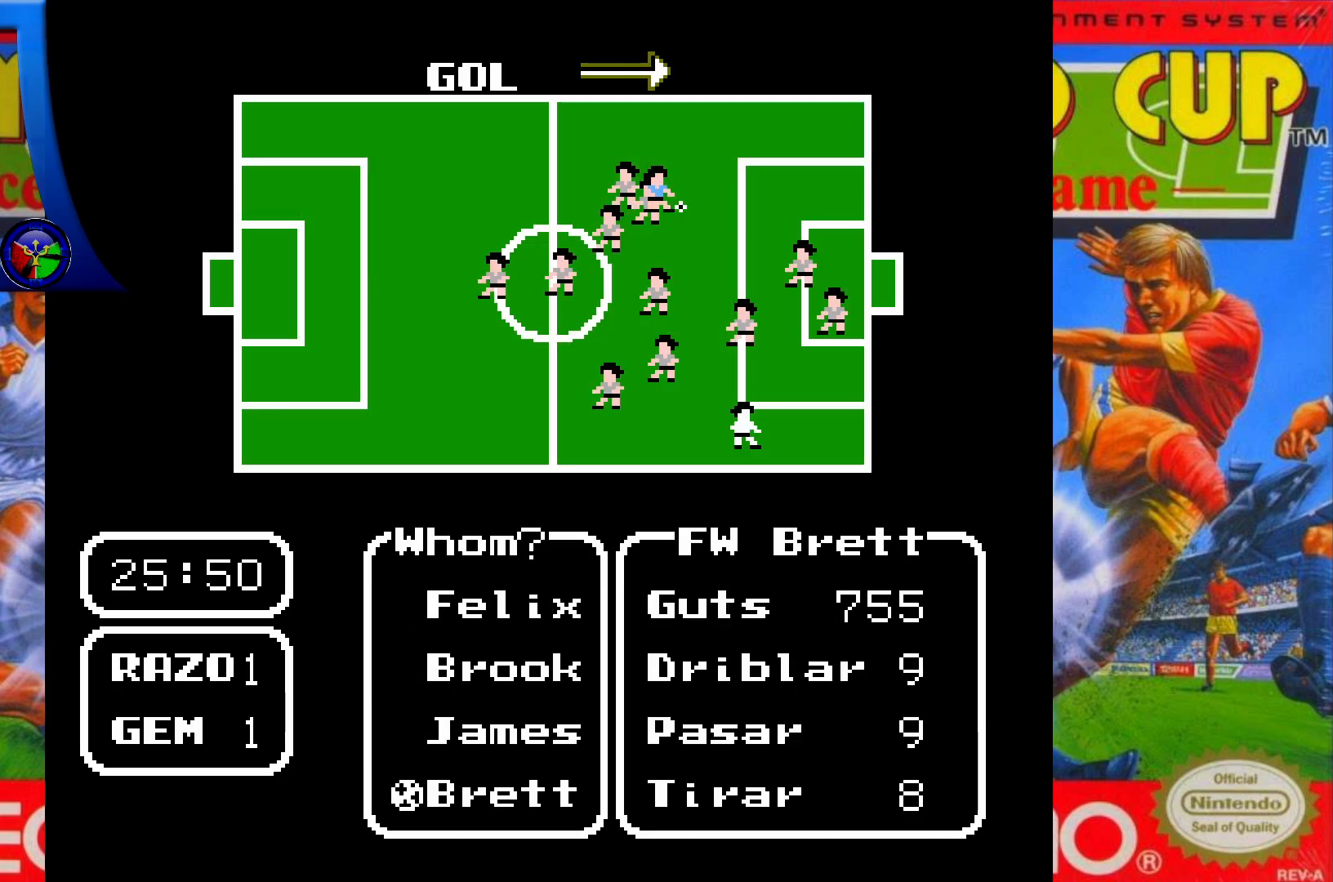
{"buttons": [], "events": []}
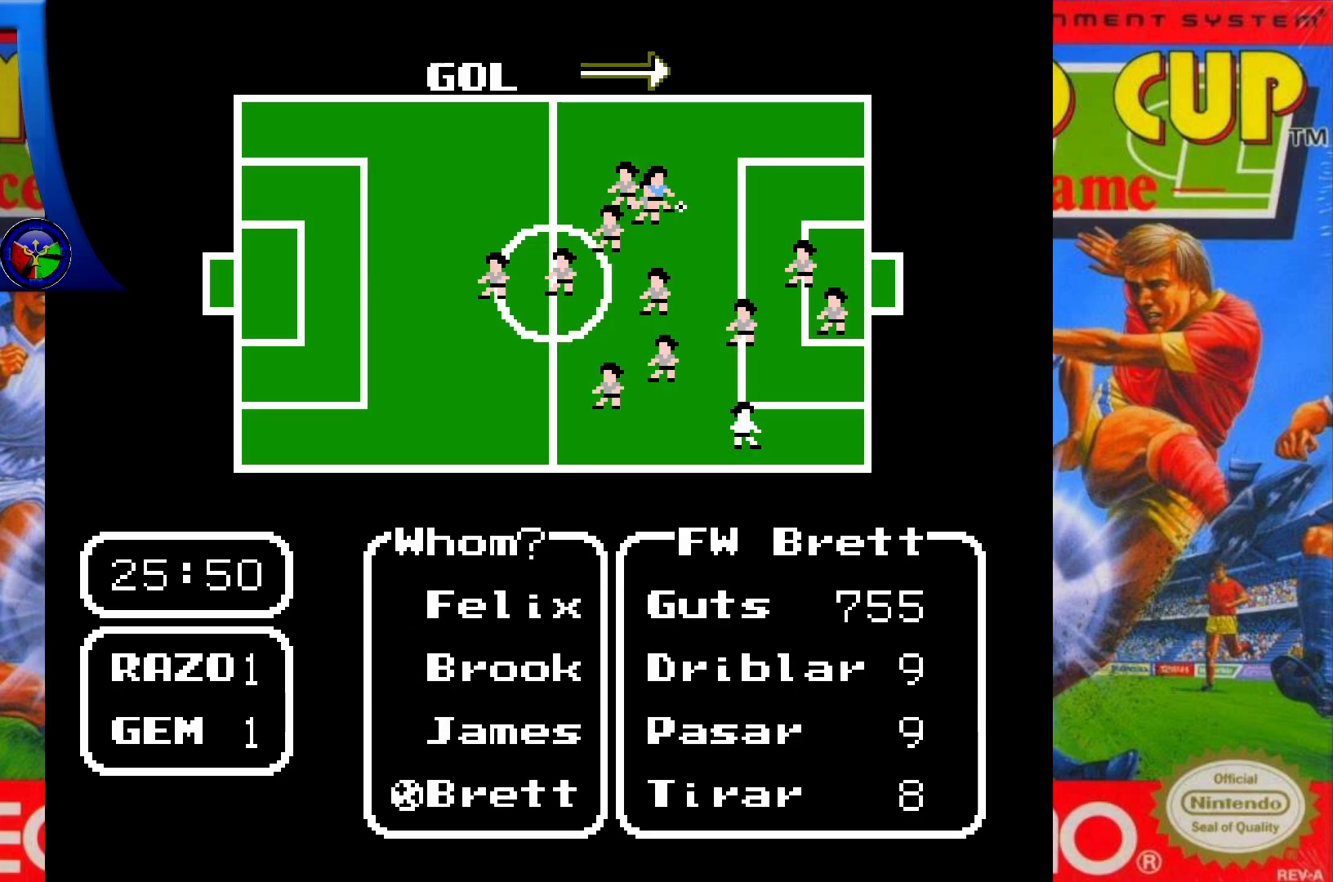
{"buttons": [], "events": [[50, "X", "down"], [183, "X", "up"]]}
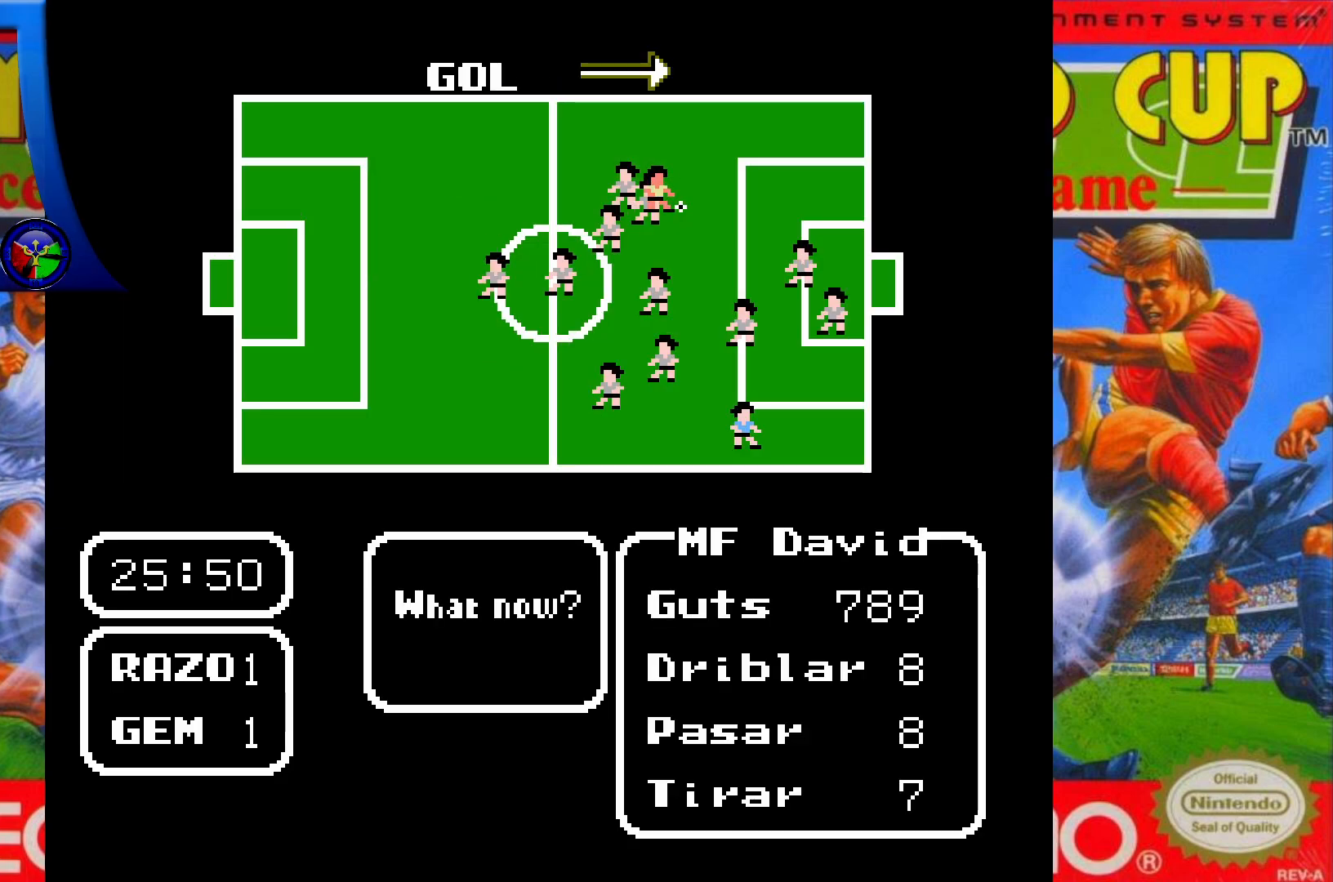
{"buttons": ["A"], "events": [[133, "DPAD_LEFT", "down"], [283, "DPAD_LEFT", "up"], [400, "A", "down"]]}
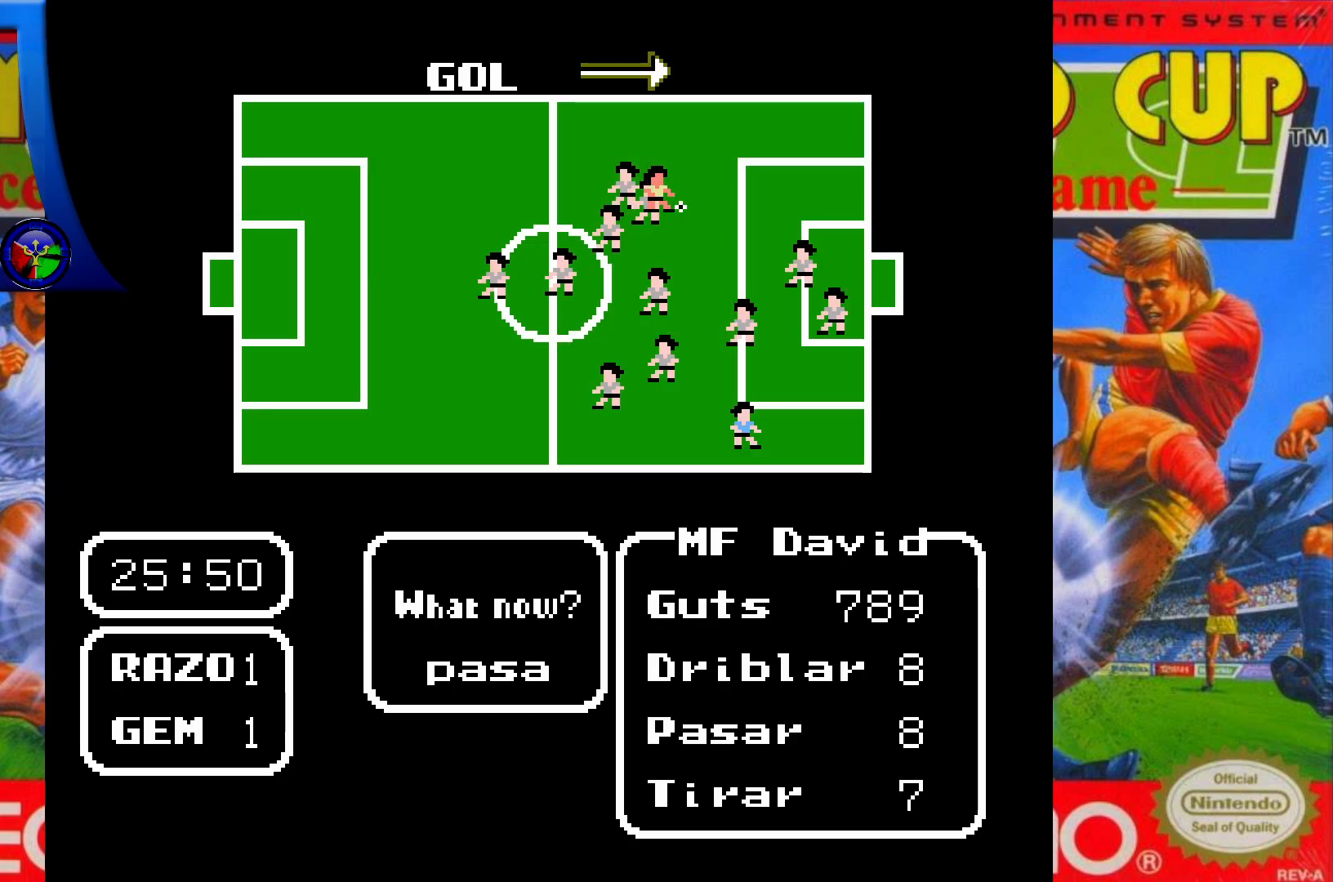
{"buttons": [], "events": [[33, "A", "up"]]}
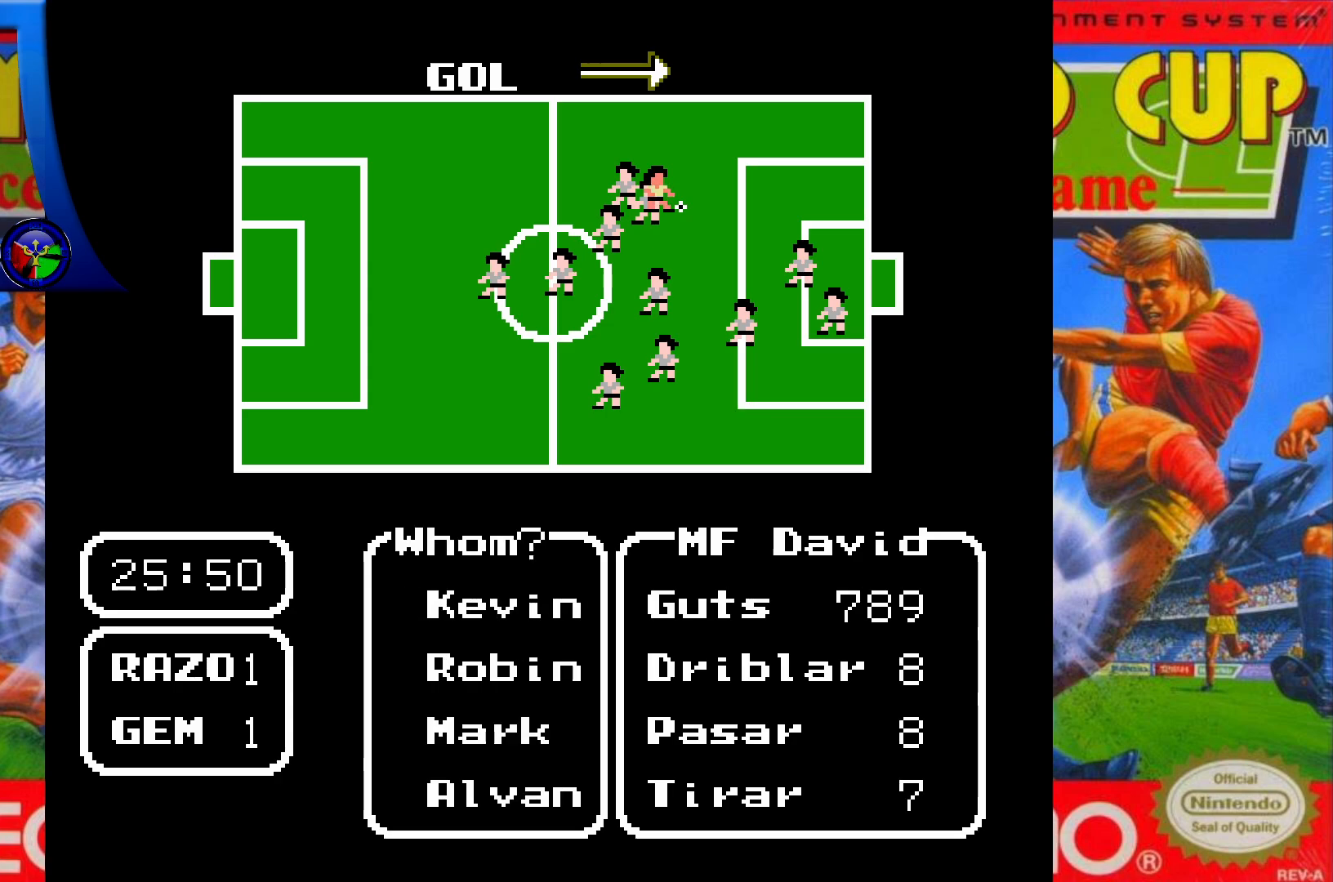
{"buttons": [], "events": [[233, "DPAD_DOWN", "down"], [367, "DPAD_DOWN", "up"]]}
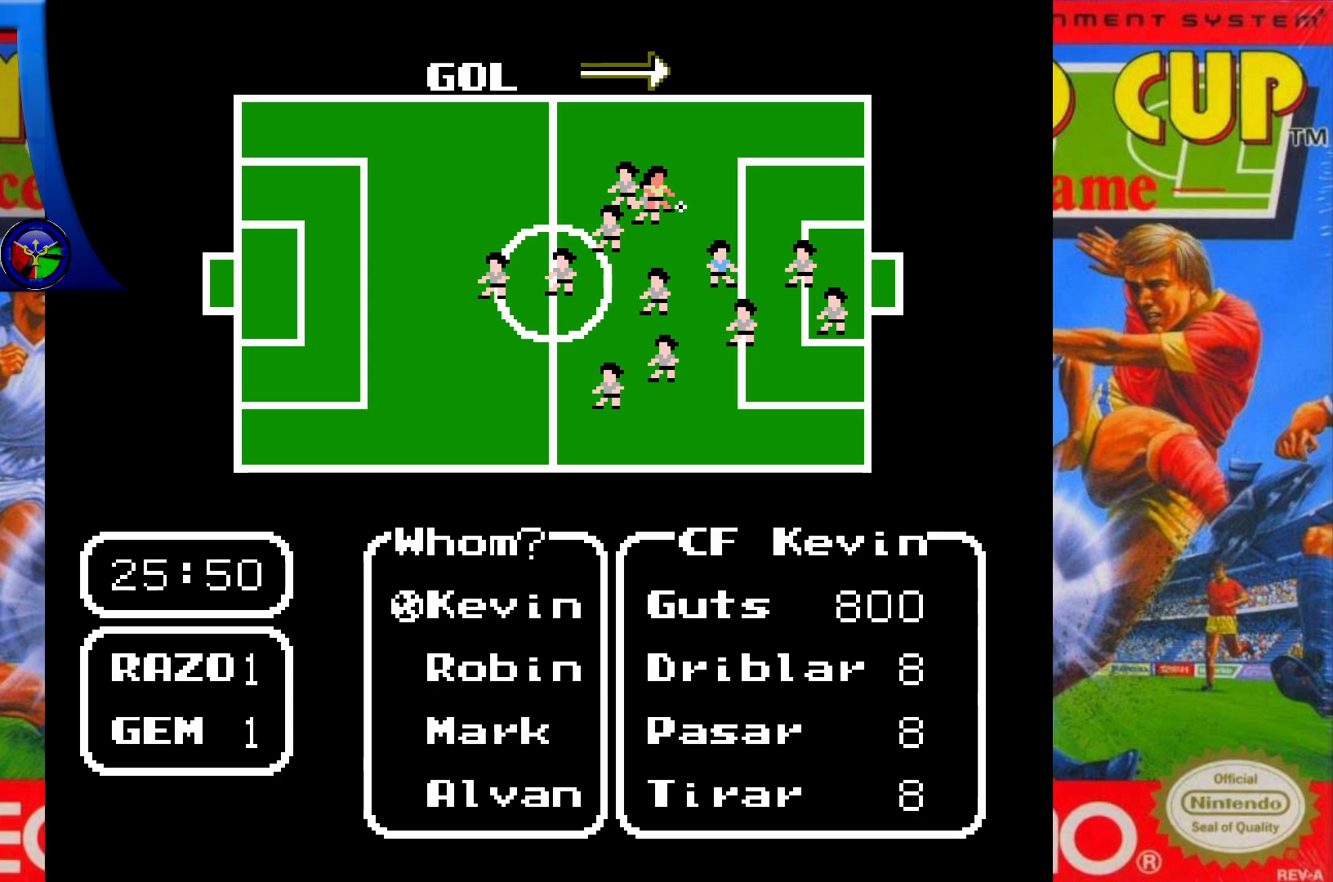
{"buttons": [], "events": [[100, "DPAD_DOWN", "down"], [233, "DPAD_DOWN", "up"]]}
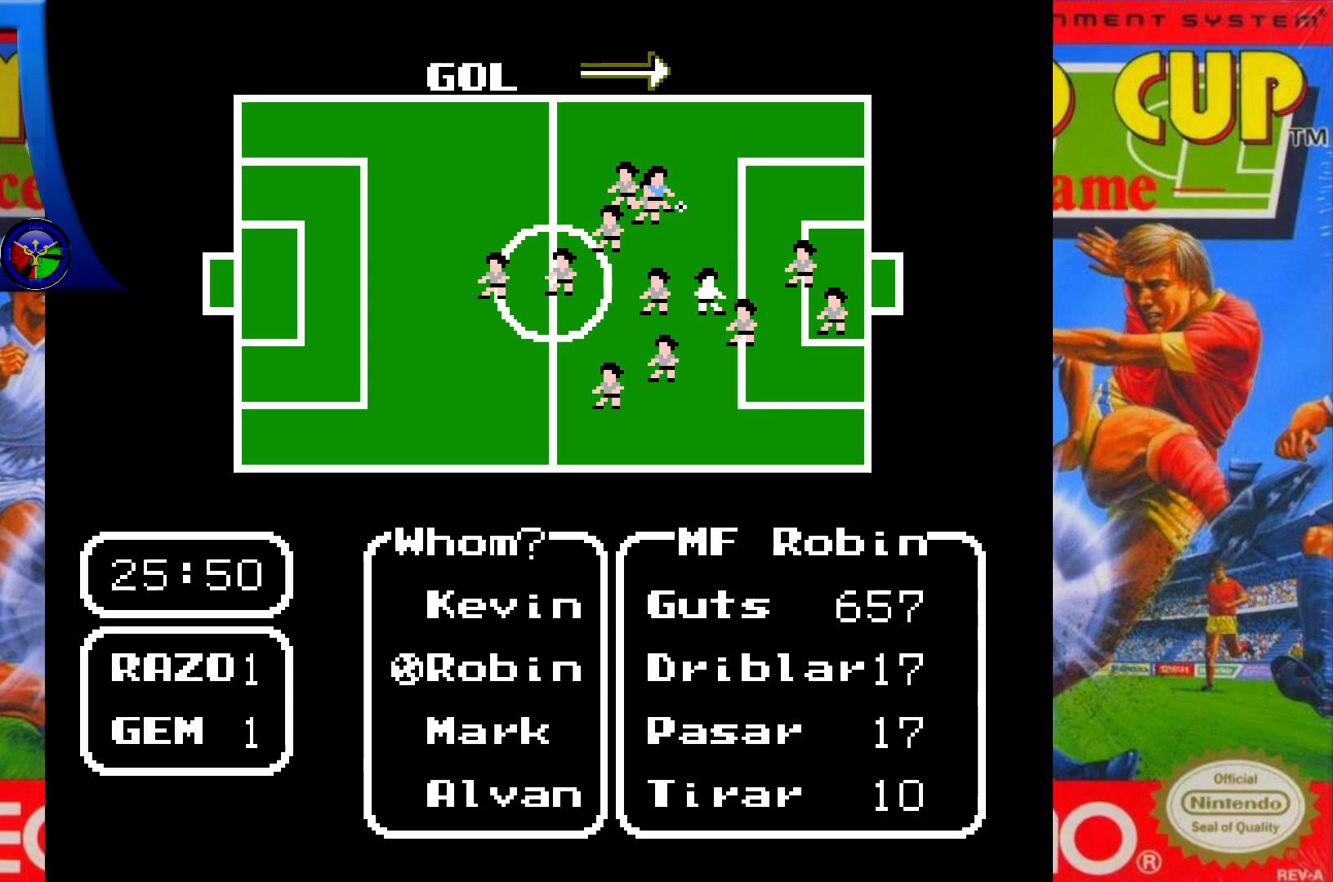
{"buttons": [], "events": [[133, "DPAD_UP", "down"], [283, "DPAD_UP", "up"]]}
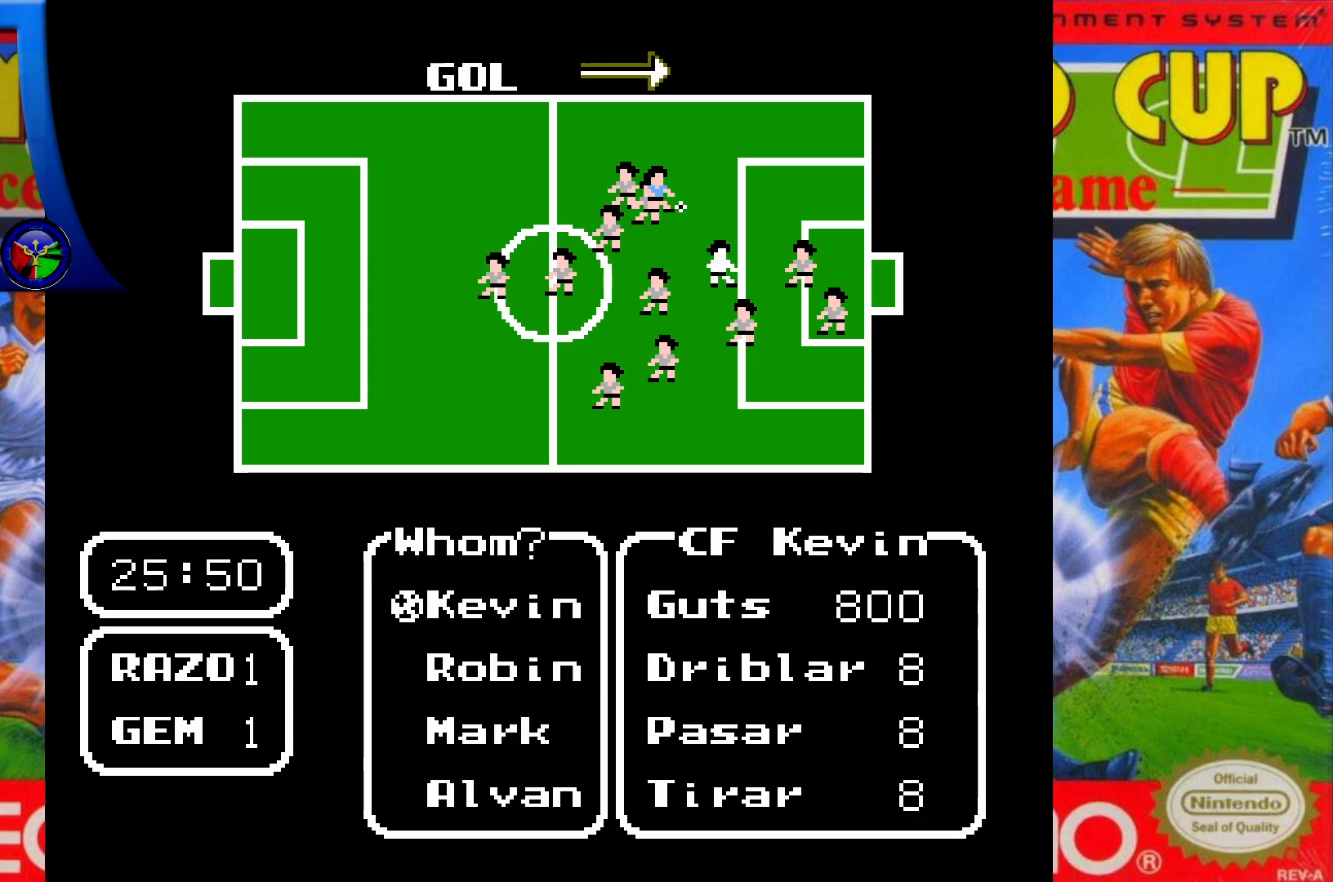
{"buttons": [], "events": [[350, "DPAD_DOWN", "down"], [500, "DPAD_DOWN", "up"]]}
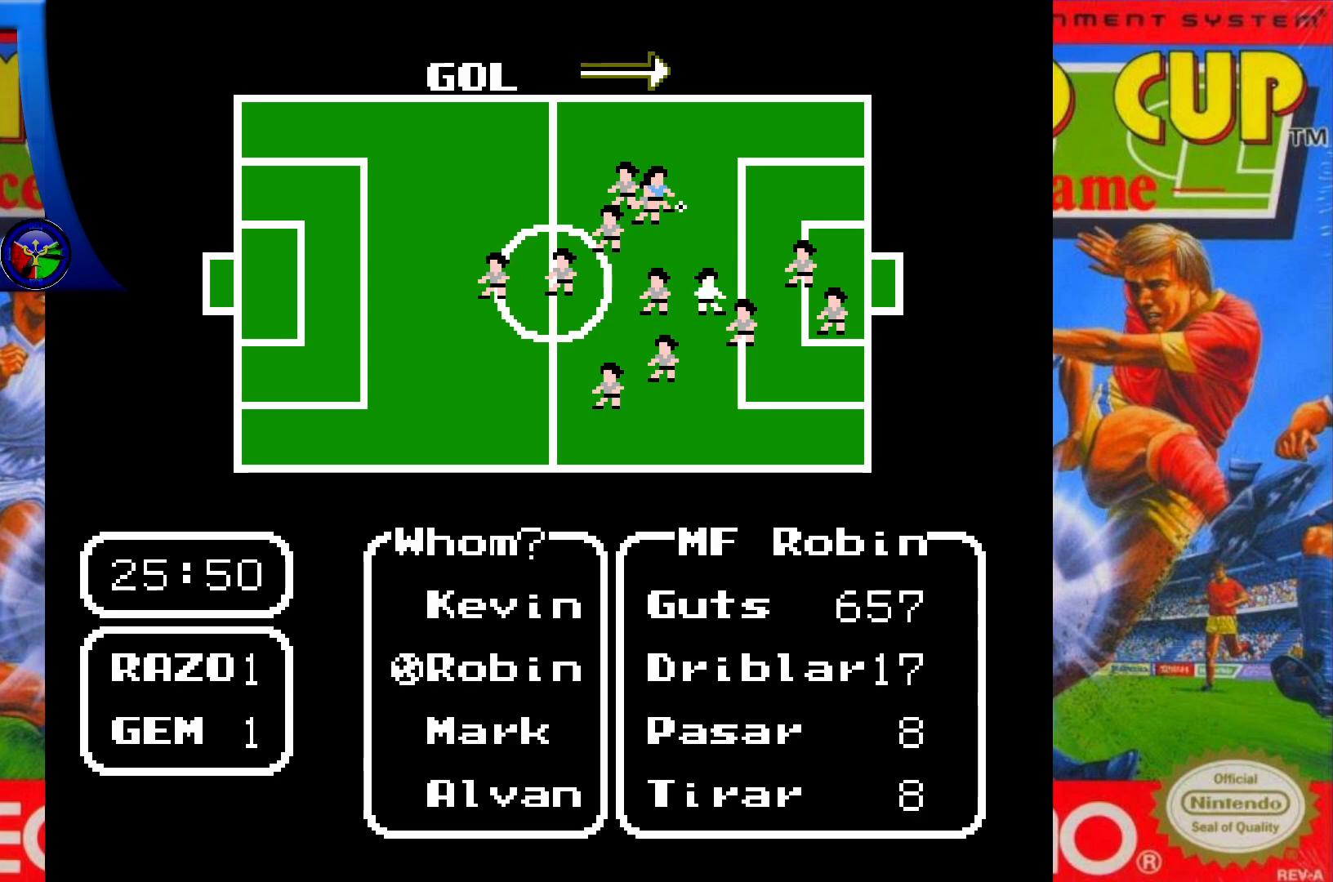
{"buttons": [], "events": [[183, "DPAD_UP", "down"], [333, "DPAD_UP", "up"]]}
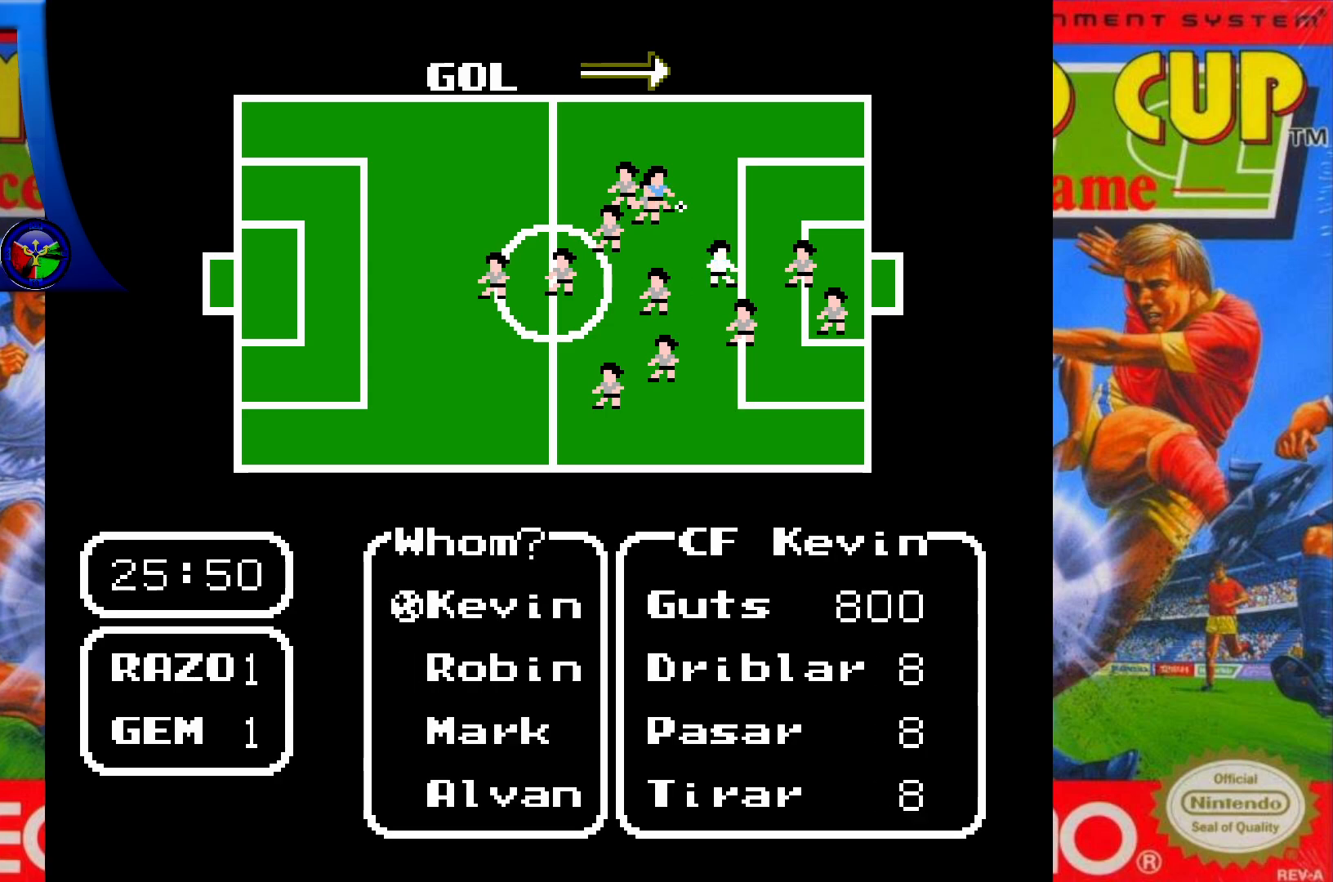
{"buttons": [], "events": [[17, "DPAD_DOWN", "down"], [183, "DPAD_DOWN", "up"]]}
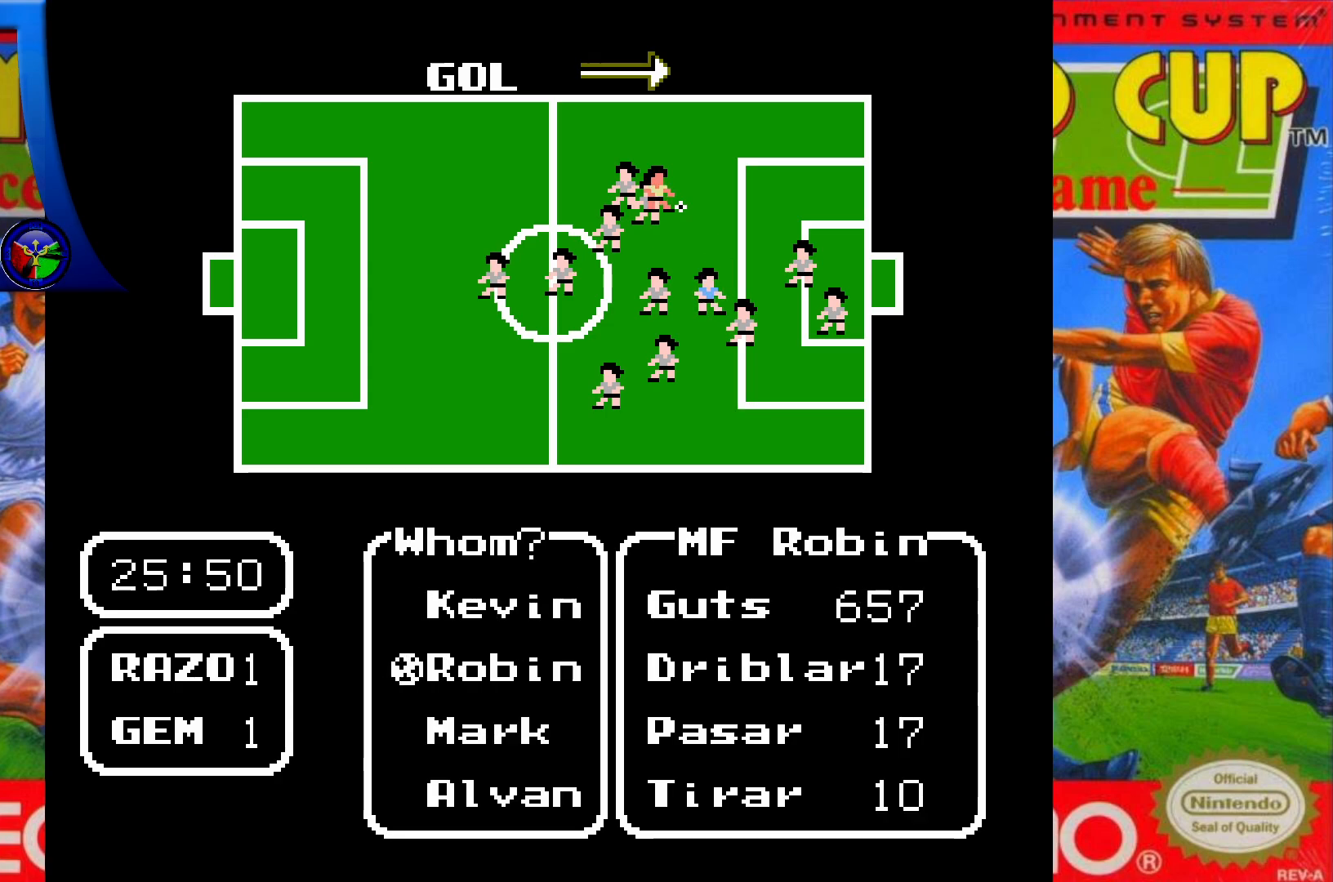
{"buttons": [], "events": []}
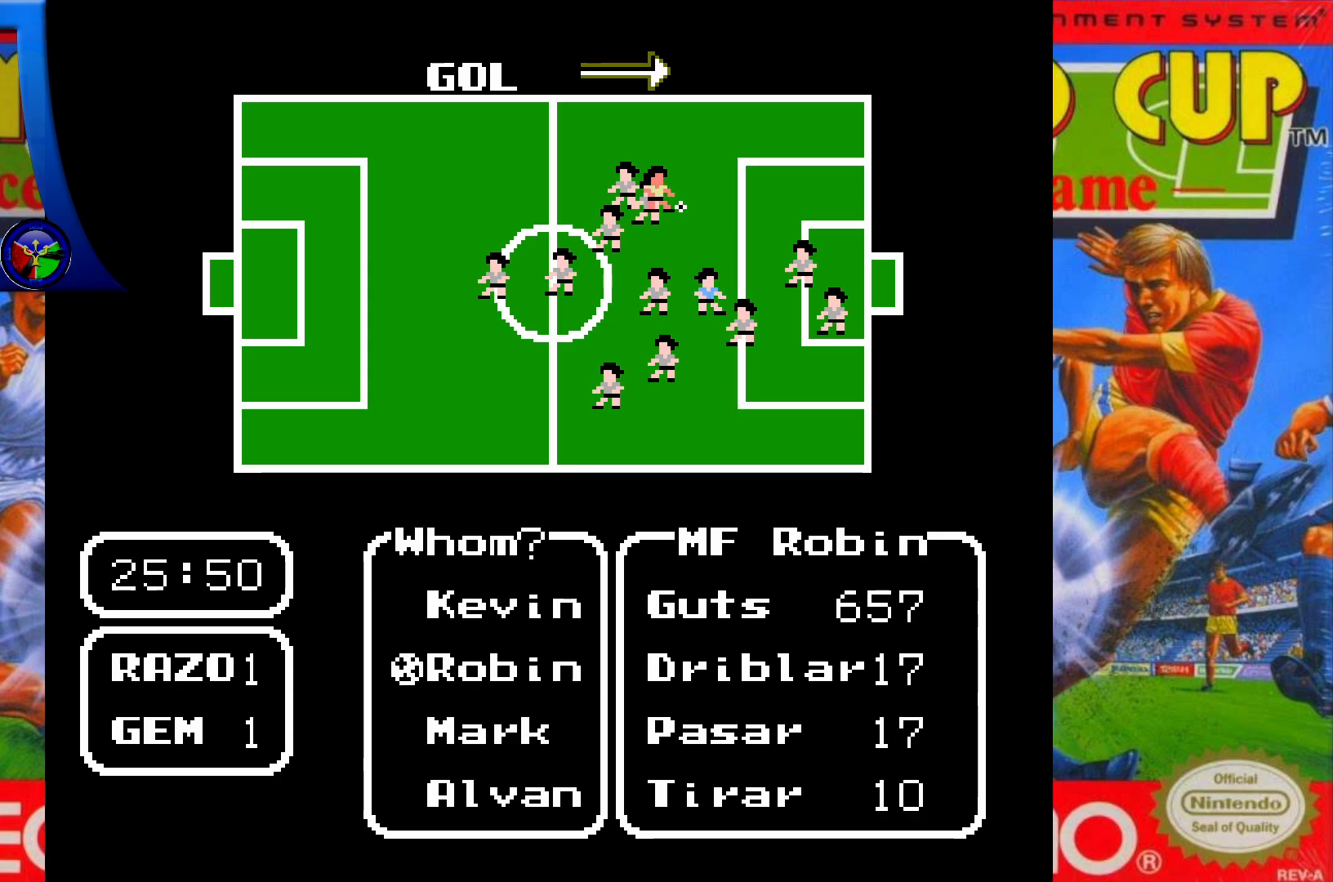
{"buttons": [], "events": []}
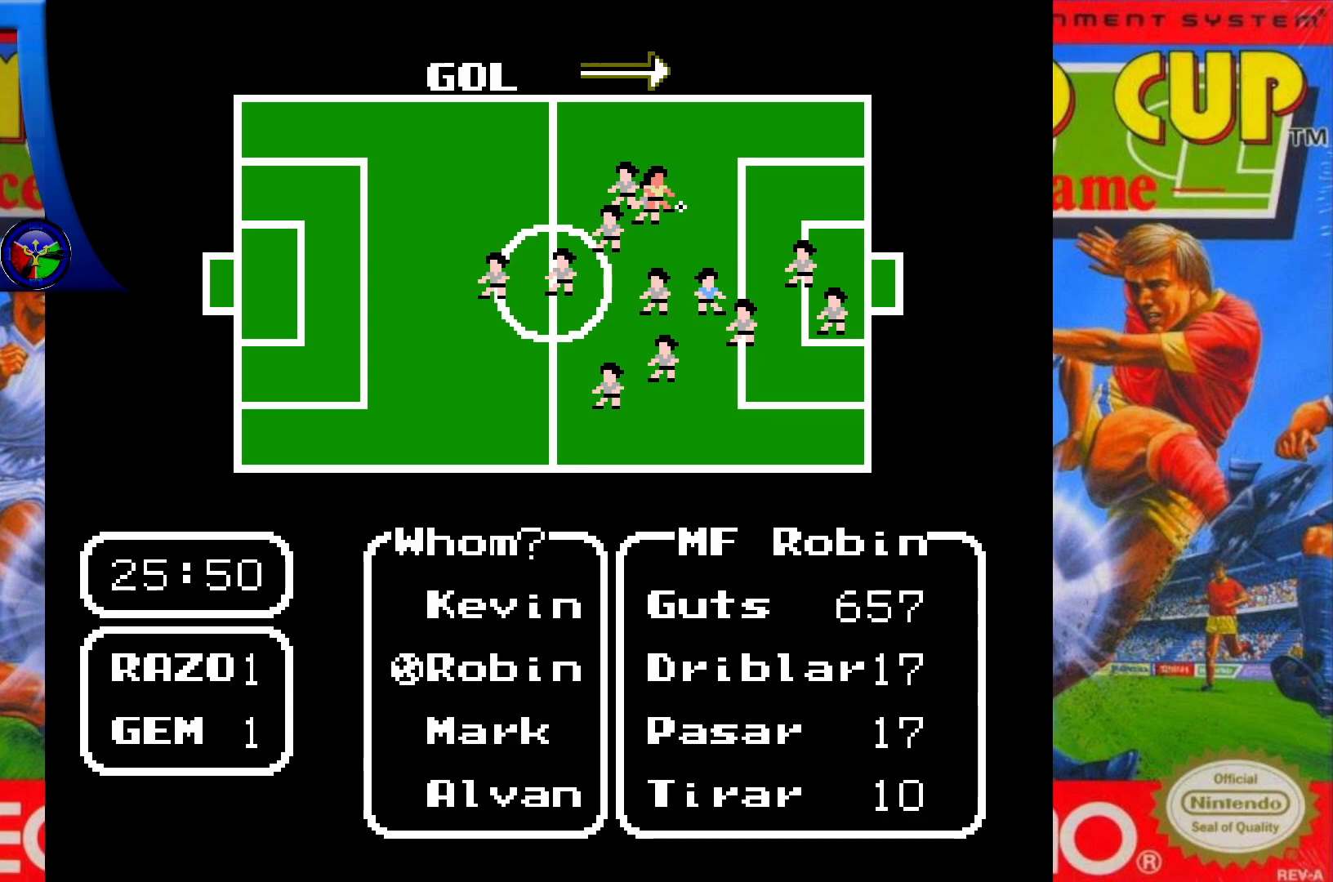
{"buttons": [], "events": []}
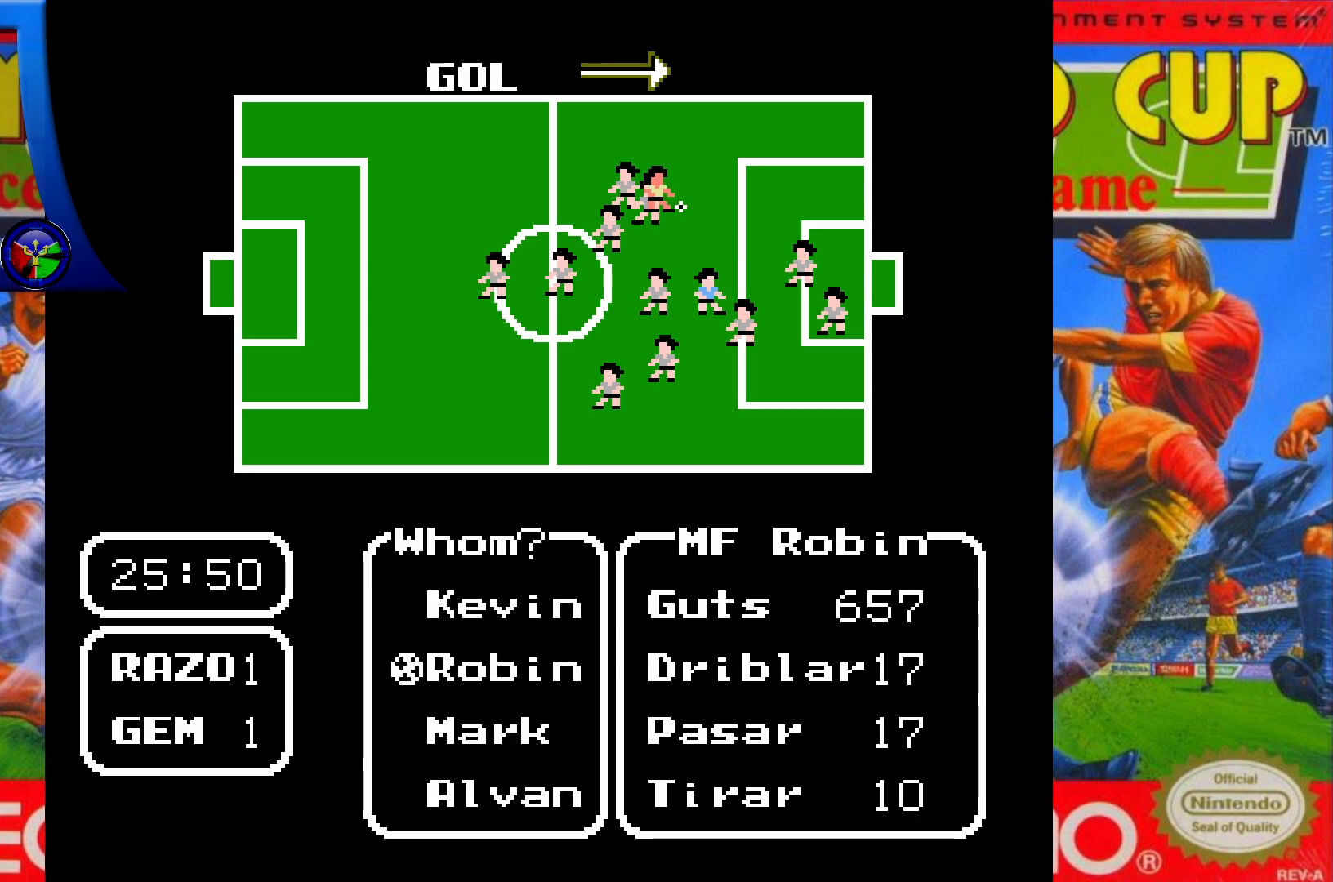
{"buttons": [], "events": []}
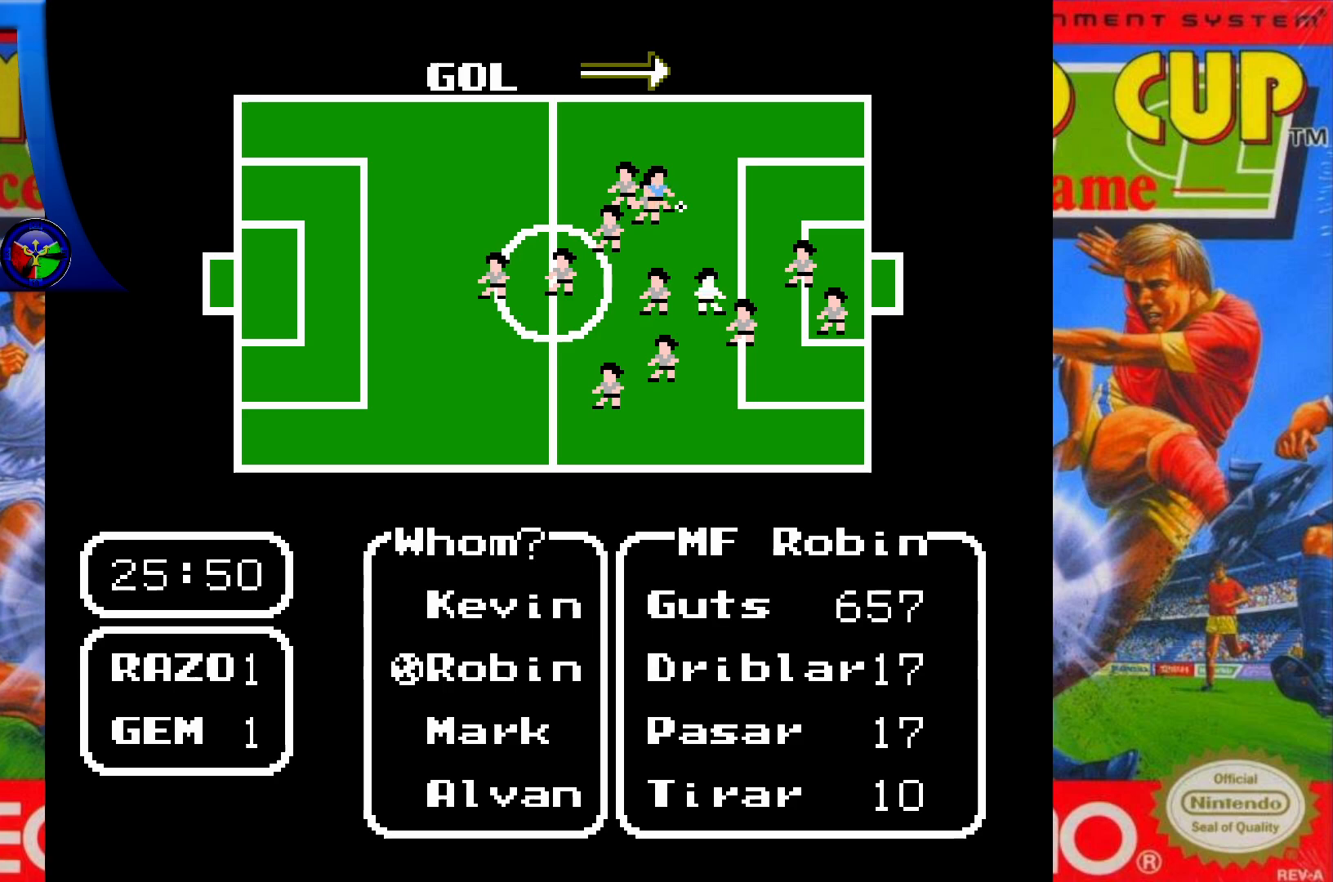
{"buttons": ["DPAD_UP"], "events": [[383, "DPAD_UP", "down"]]}
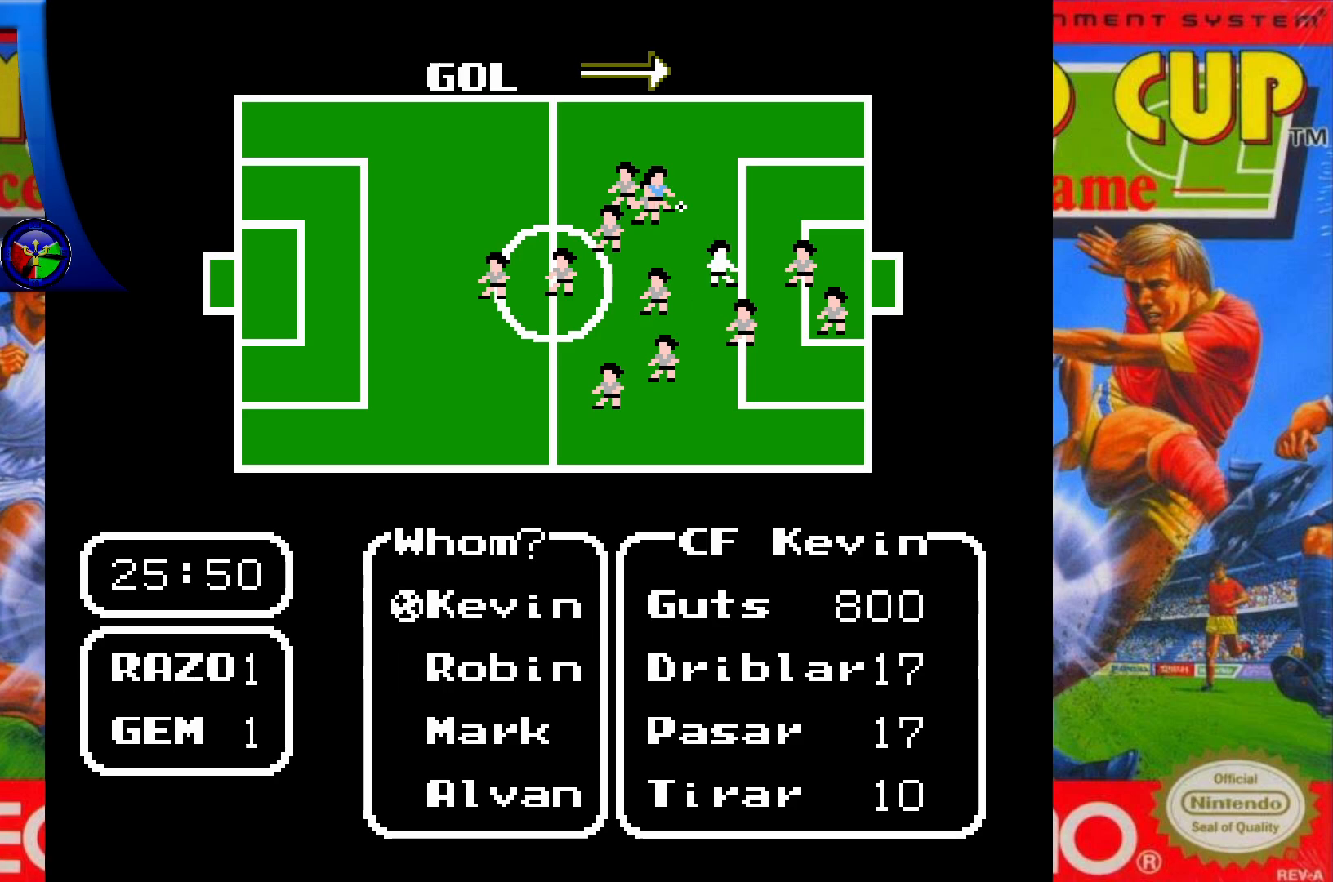
{"buttons": [], "events": [[50, "DPAD_UP", "up"]]}
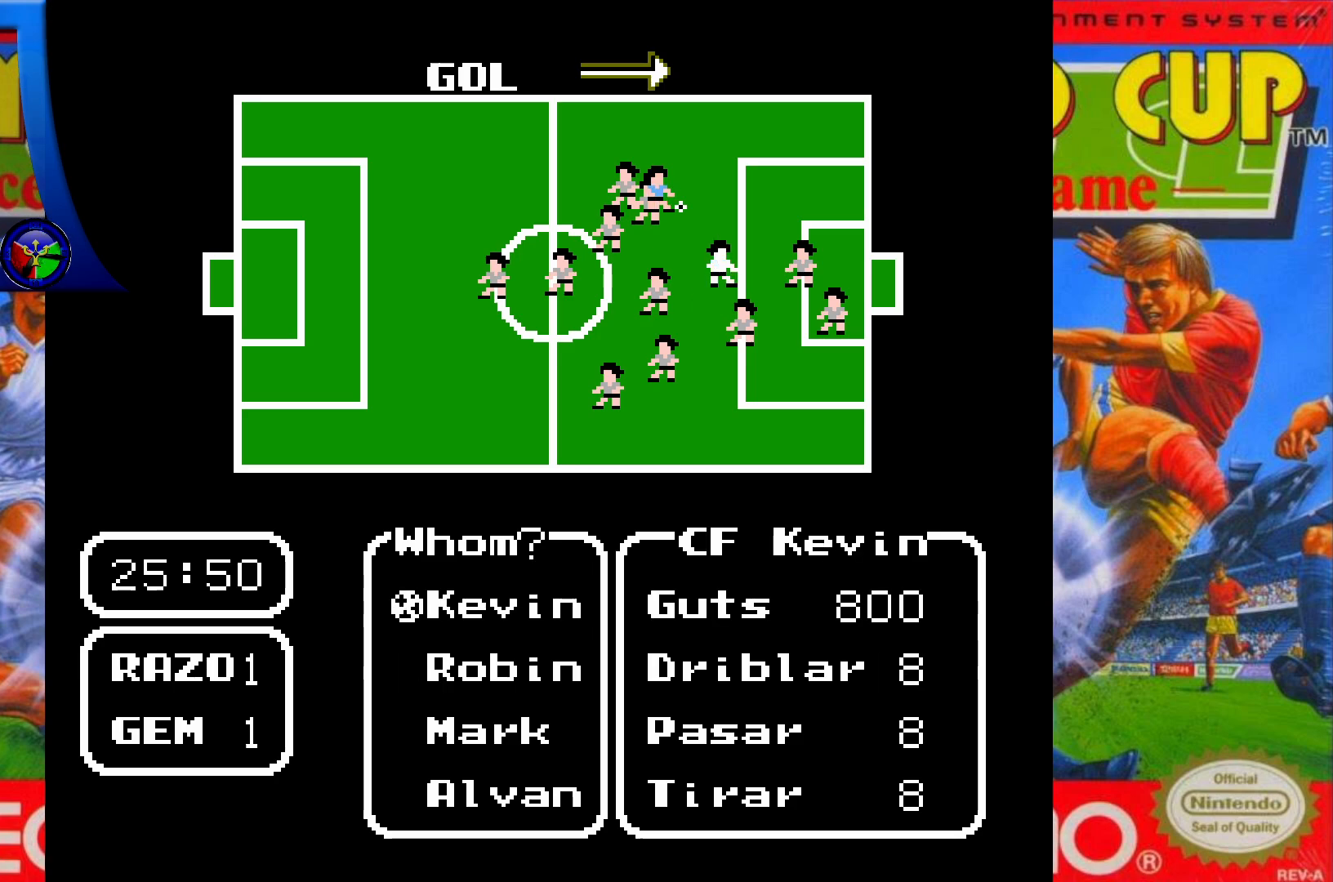
{"buttons": [], "events": [[83, "DPAD_UP", "down"], [183, "DPAD_UP", "up"]]}
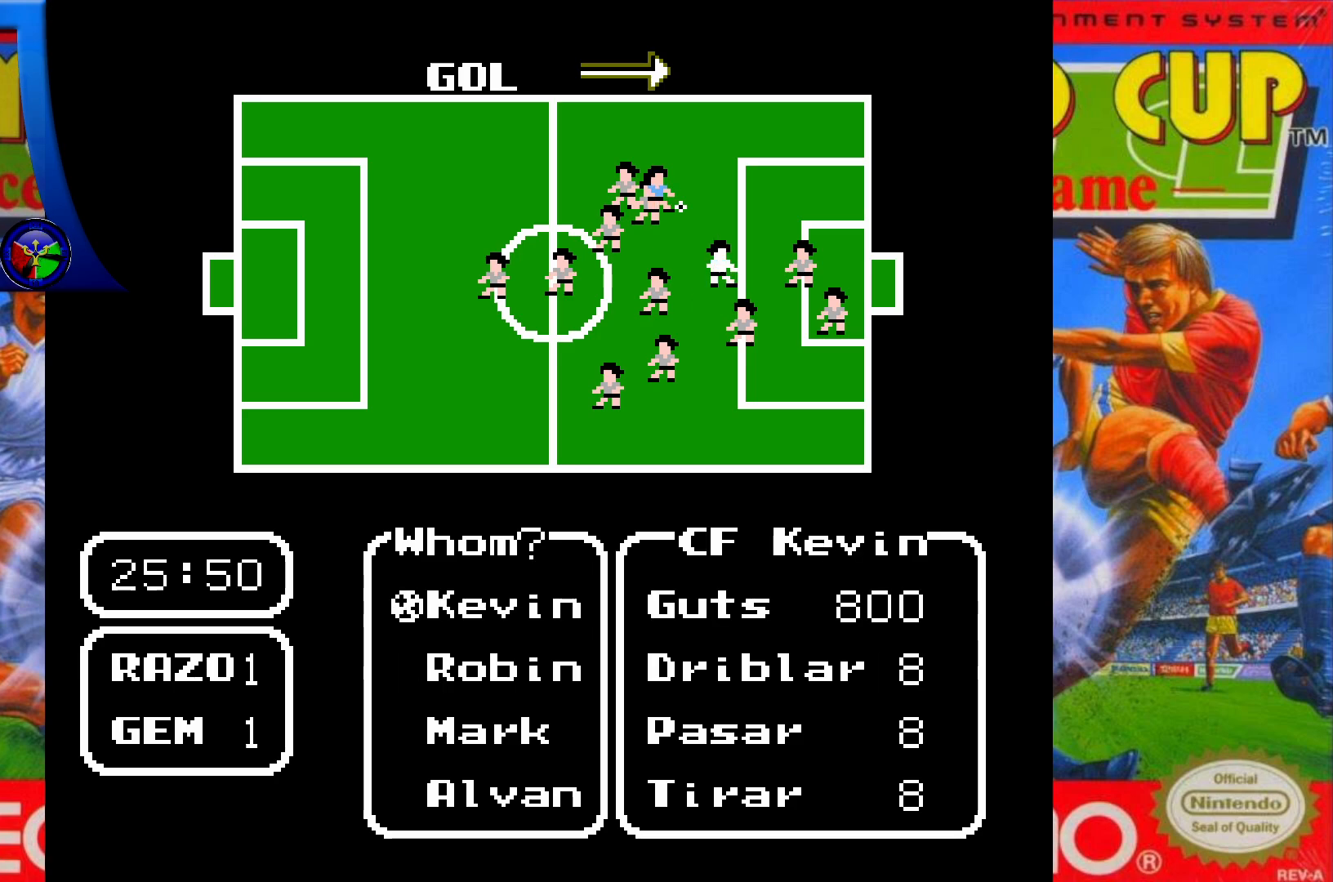
{"buttons": ["DPAD_DOWN"], "events": [[83, "DPAD_DOWN", "down"], [217, "DPAD_DOWN", "up"], [283, "DPAD_DOWN", "down"], [433, "DPAD_DOWN", "up"], [483, "DPAD_DOWN", "down"]]}
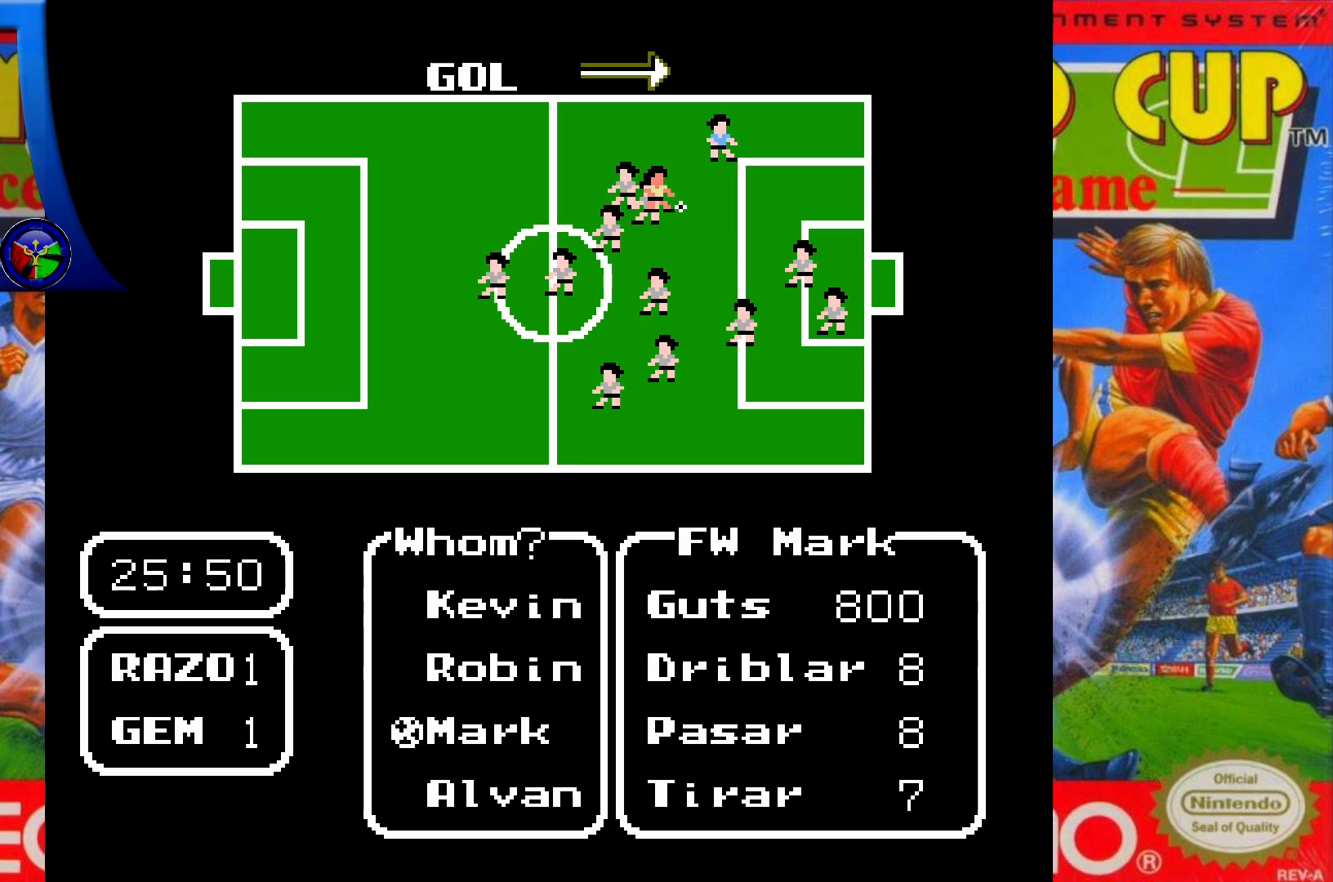
{"buttons": [], "events": [[133, "DPAD_DOWN", "up"], [267, "DPAD_UP", "down"], [400, "DPAD_UP", "up"]]}
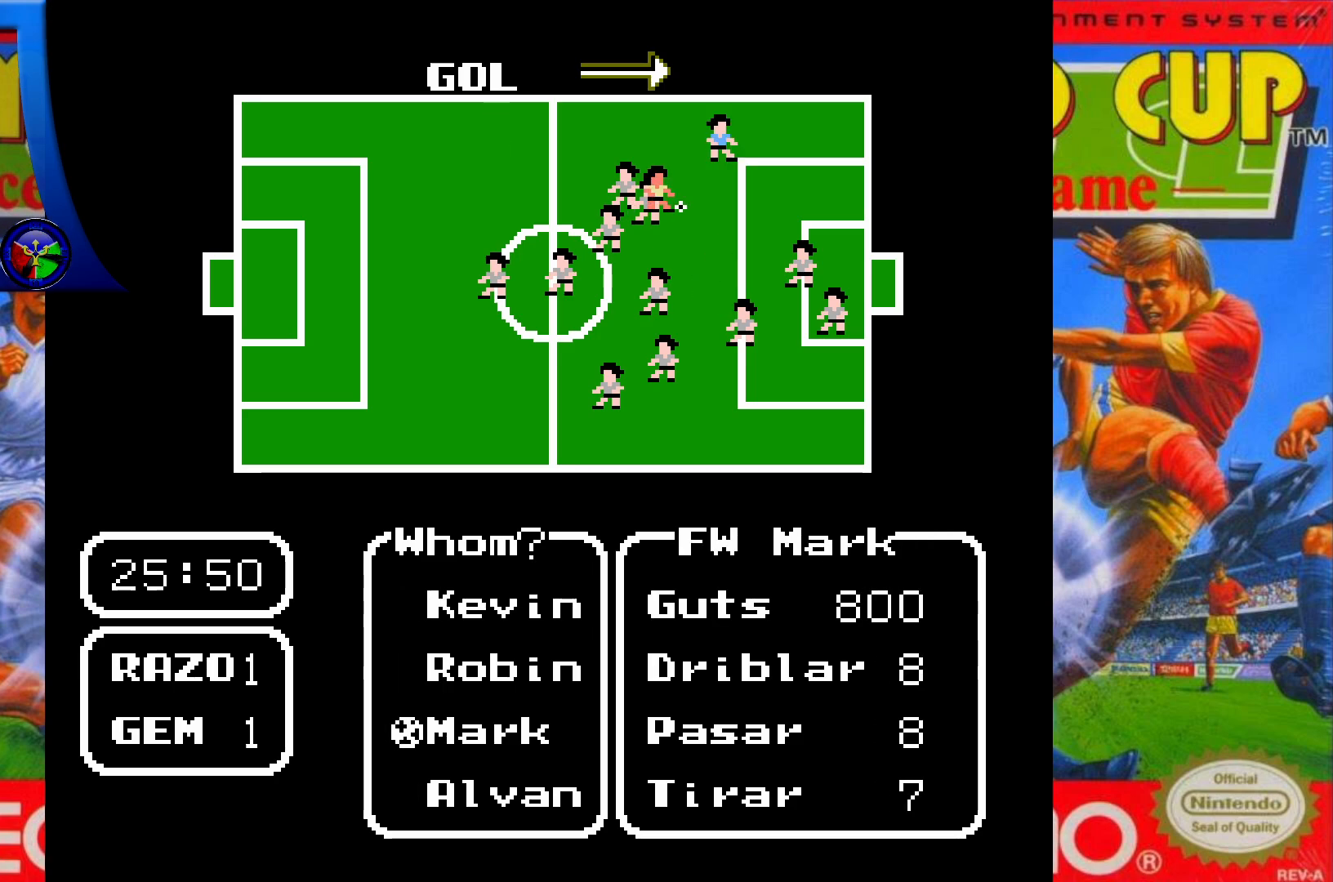
{"buttons": [], "events": [[183, "A", "down"], [400, "A", "up"]]}
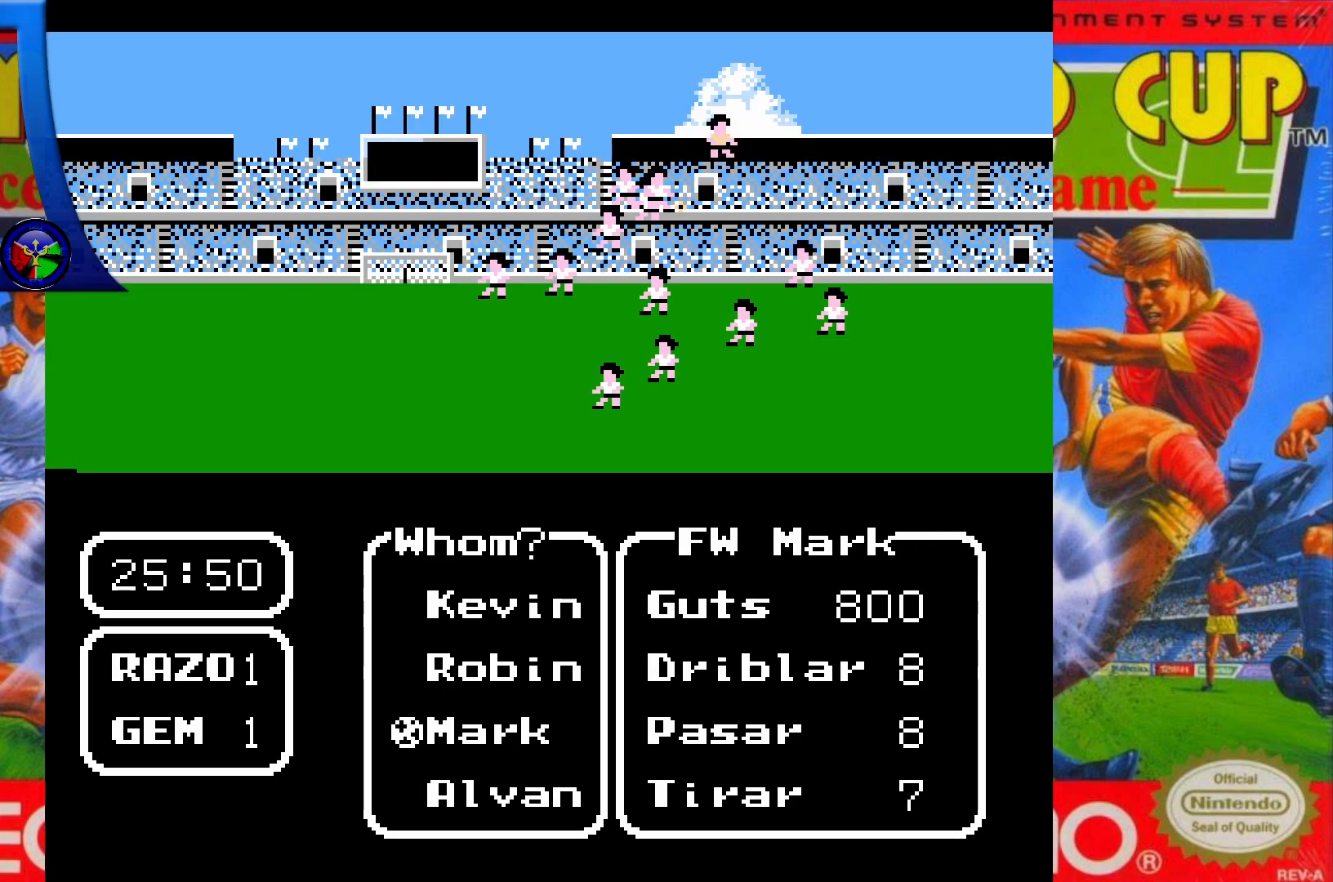
{"buttons": [], "events": []}
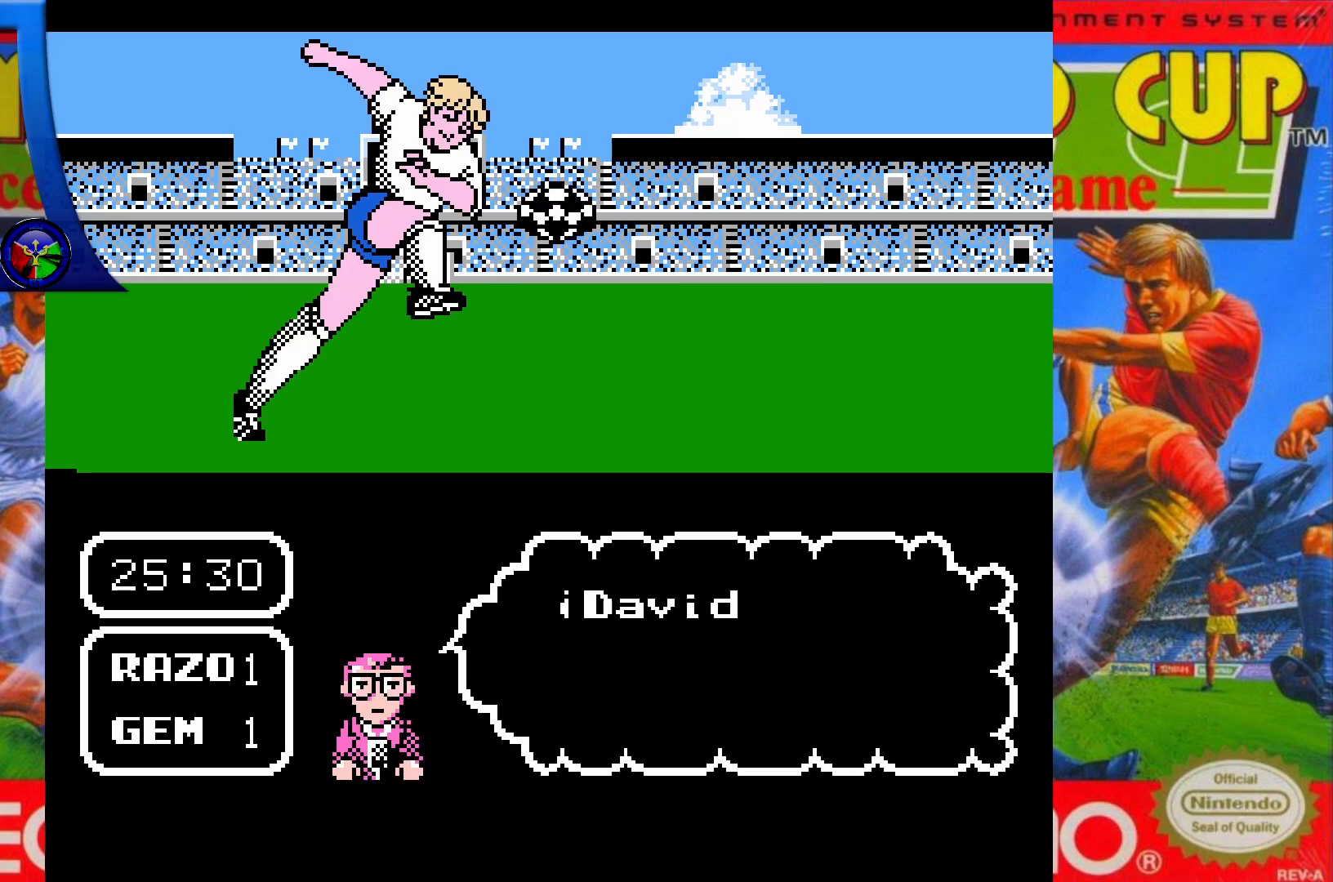
{"buttons": [], "events": []}
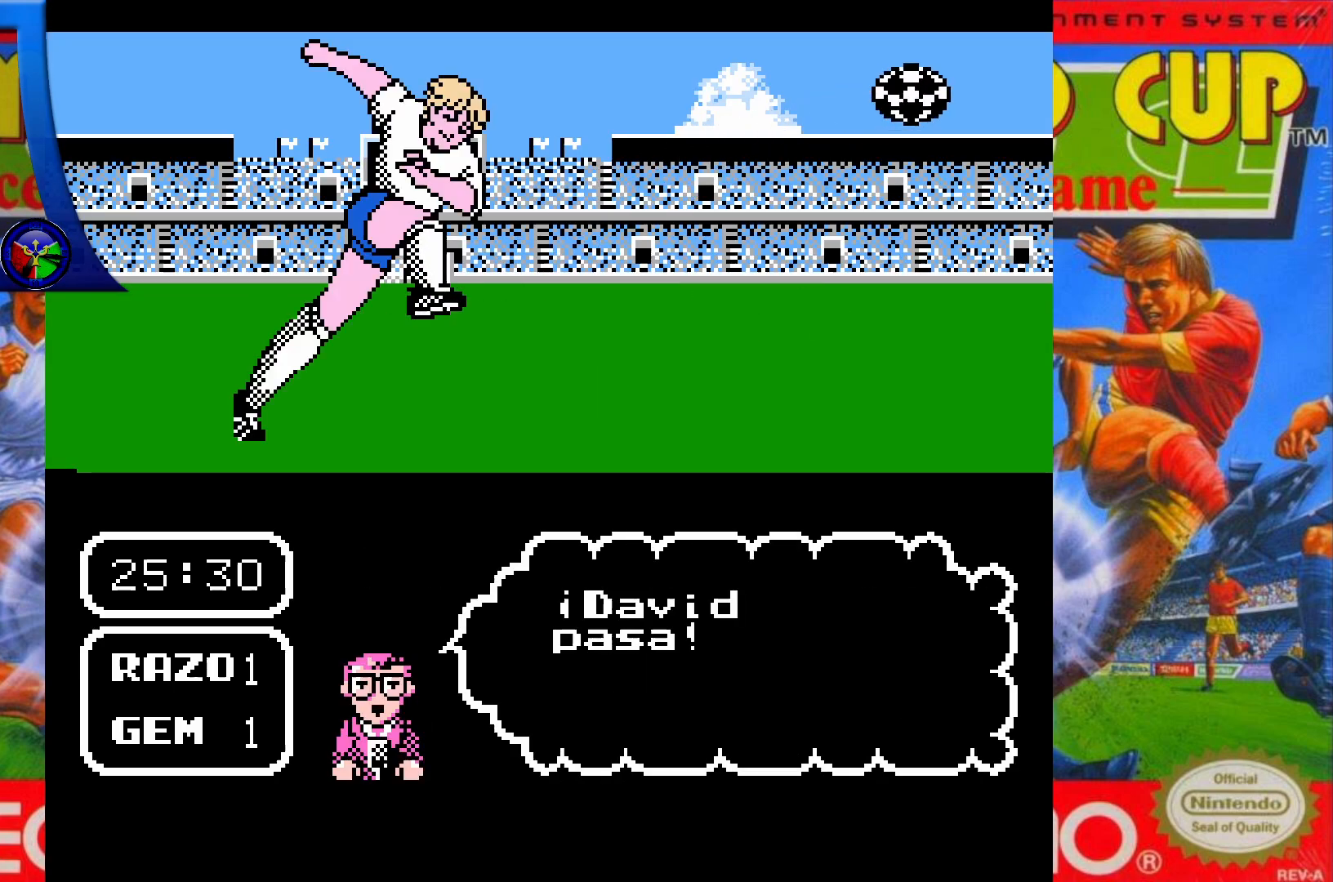
{"buttons": [], "events": []}